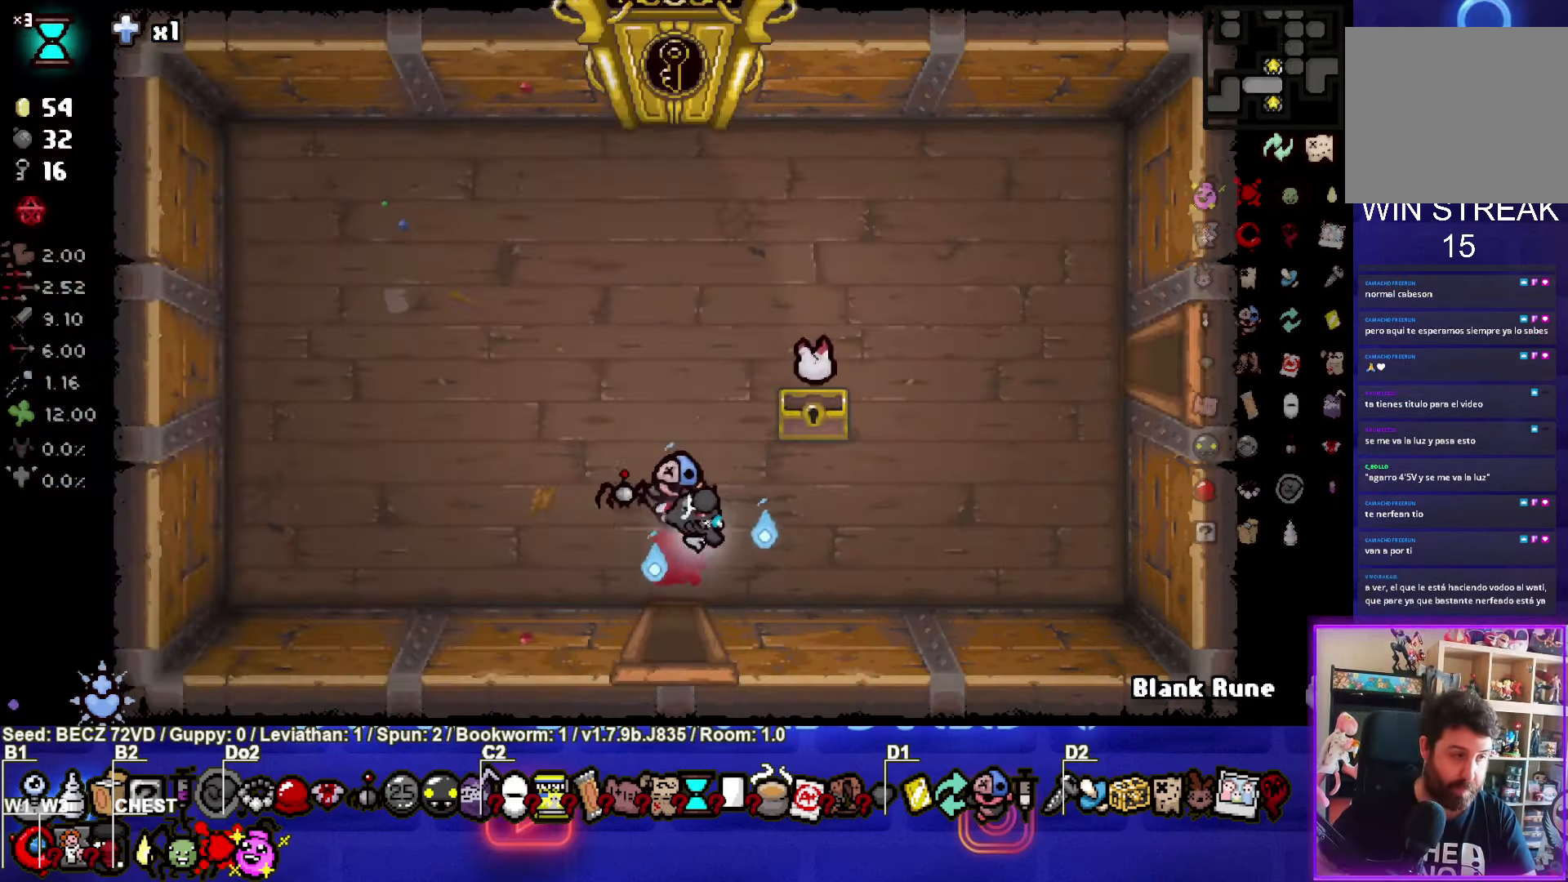
Gameplay with a controller (PlayStation layout); each line is a JSON object with the inputs held at the frame after it. "events" lists button and stick changes between this image and that frame as [ms after this image, input, new state], when the widget could be followed in between. Not read: L1.
{"buttons": [], "left_stick": "up-right", "right_stick": "center", "events": [[234, "left_stick", "up-right"]]}
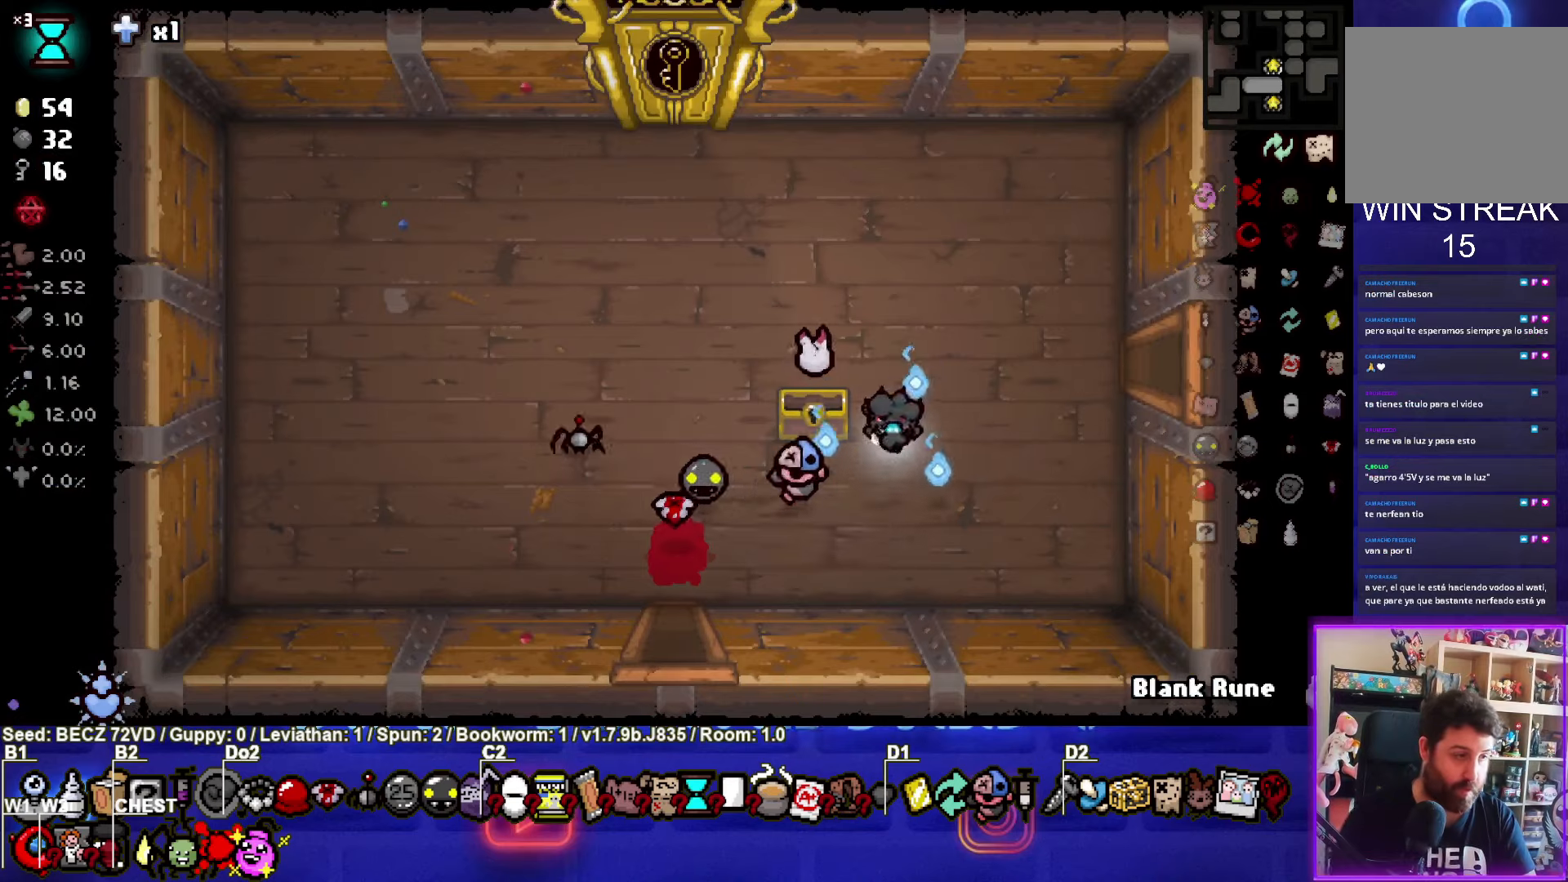
{"buttons": [], "left_stick": "center", "right_stick": "center", "events": [[133, "left_stick", "center"]]}
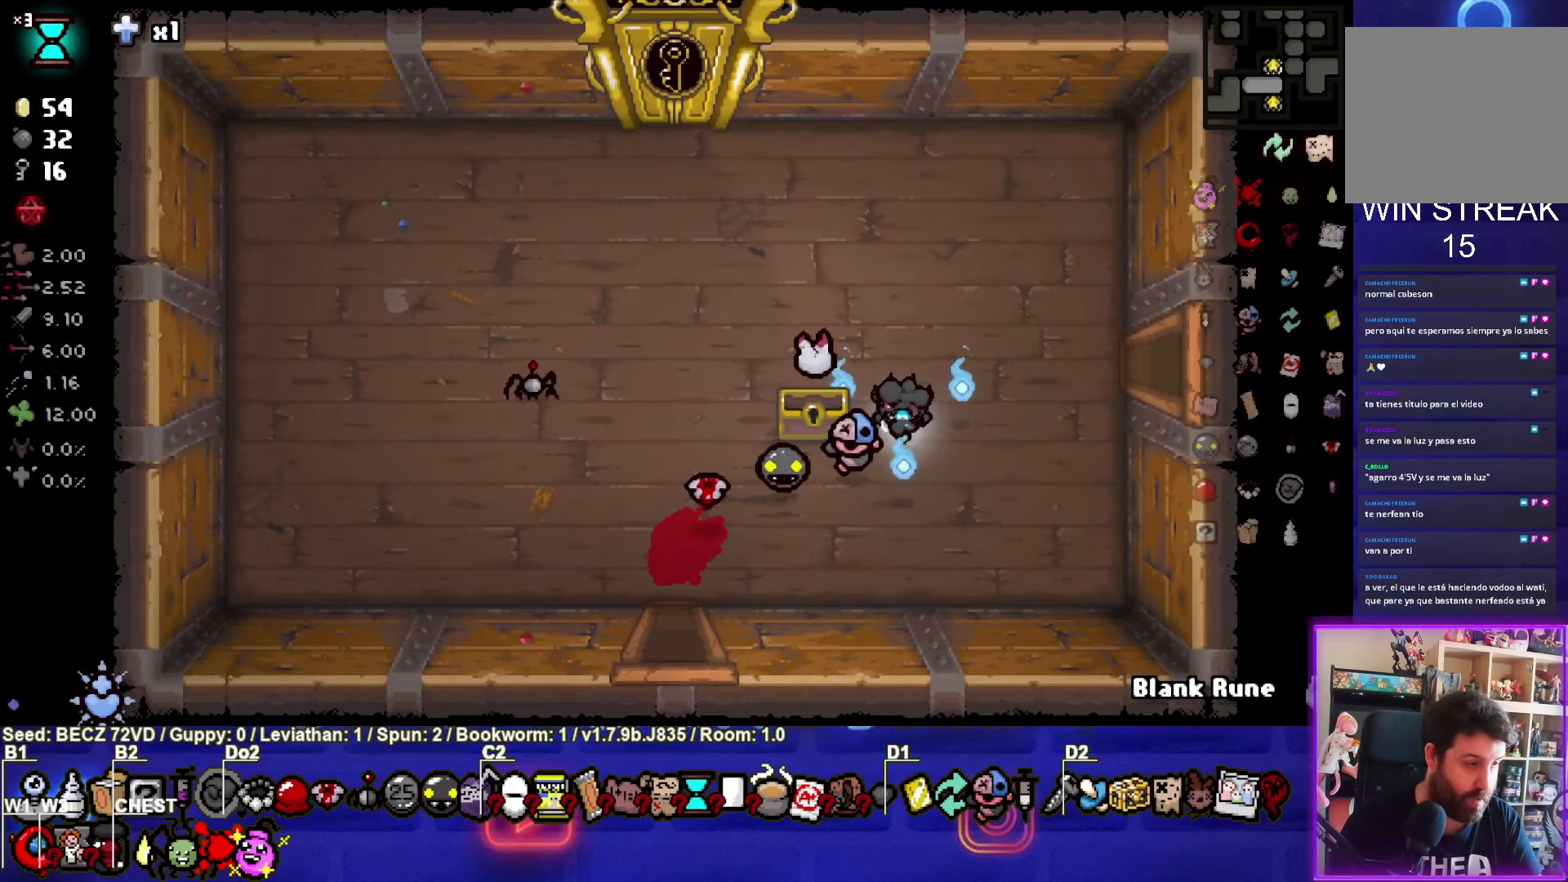
{"buttons": [], "left_stick": "center", "right_stick": "center", "events": []}
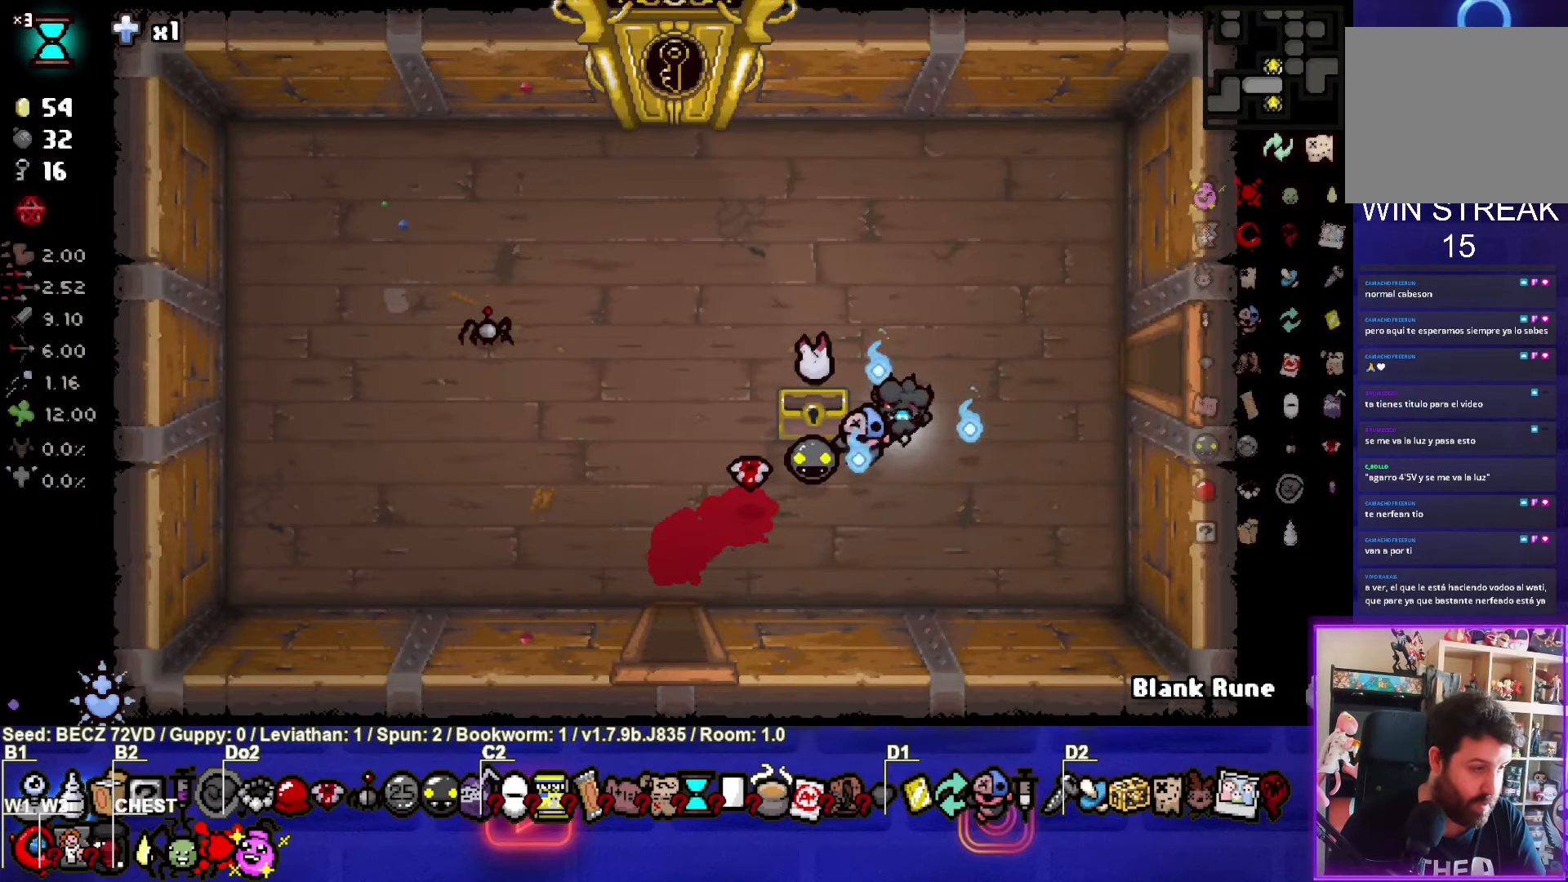
{"buttons": [], "left_stick": "right", "right_stick": "center", "events": [[67, "left_stick", "right"]]}
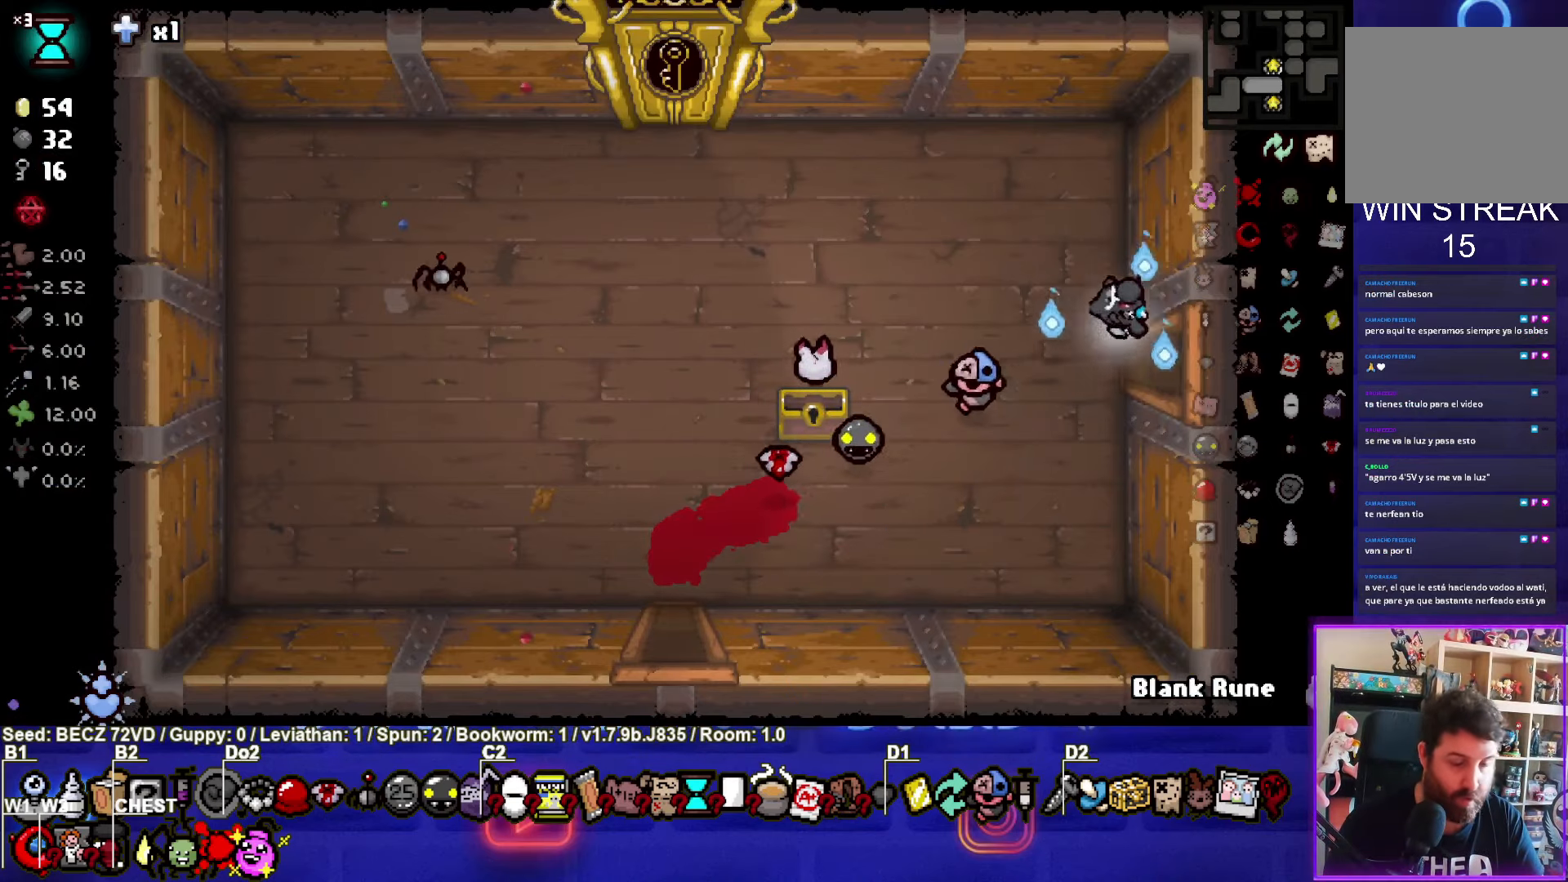
{"buttons": ["CIRCLE"], "left_stick": "right", "right_stick": "center", "events": [[201, "CIRCLE", "down"]]}
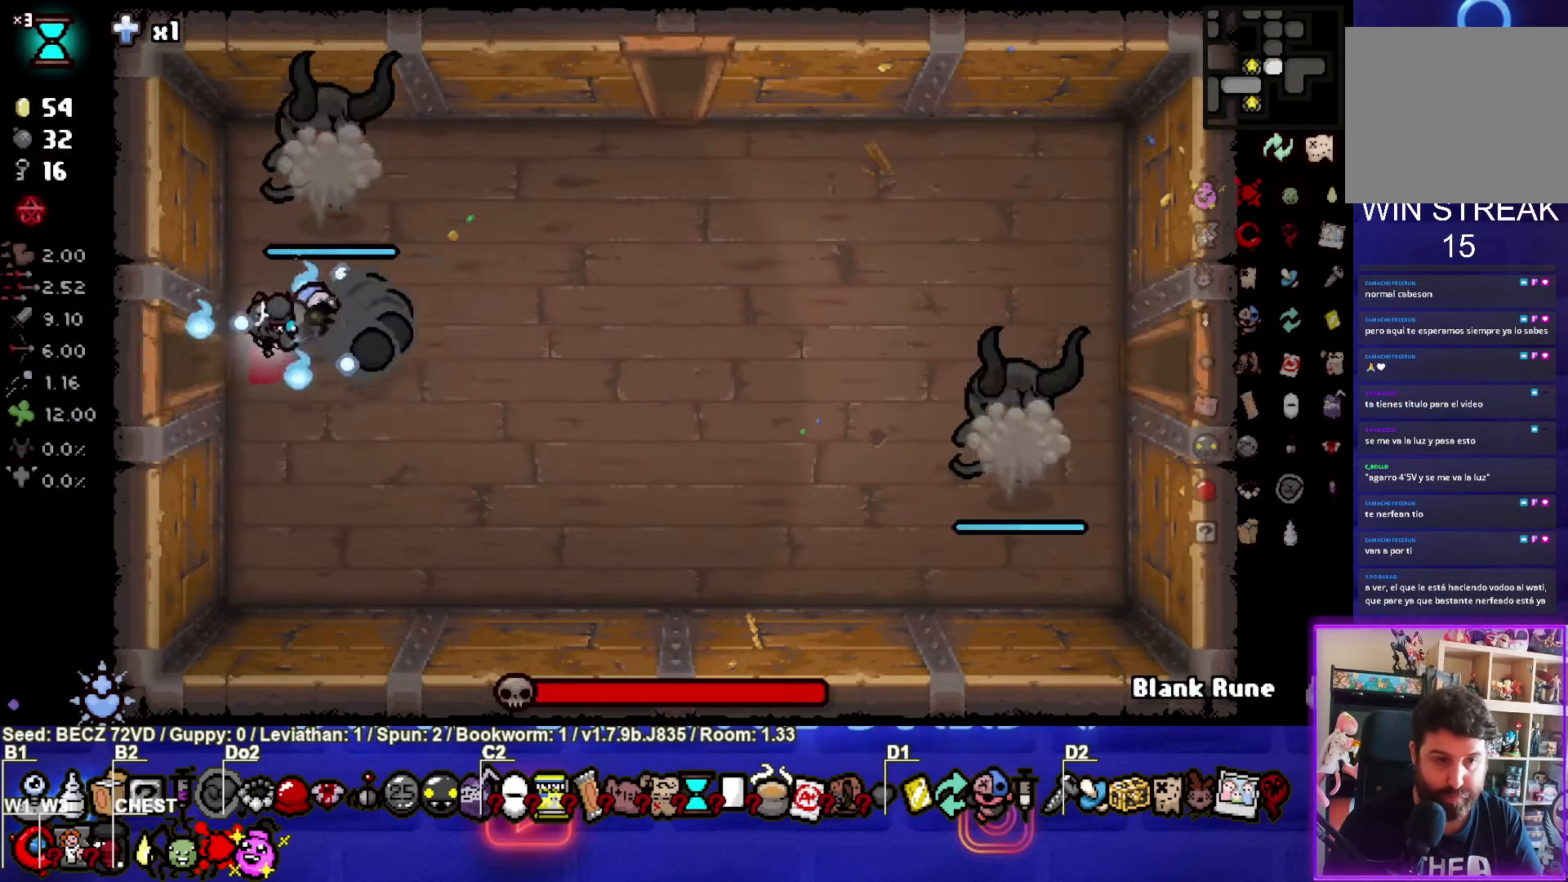
{"buttons": ["CIRCLE"], "left_stick": "center", "right_stick": "center", "events": [[400, "left_stick", "center"]]}
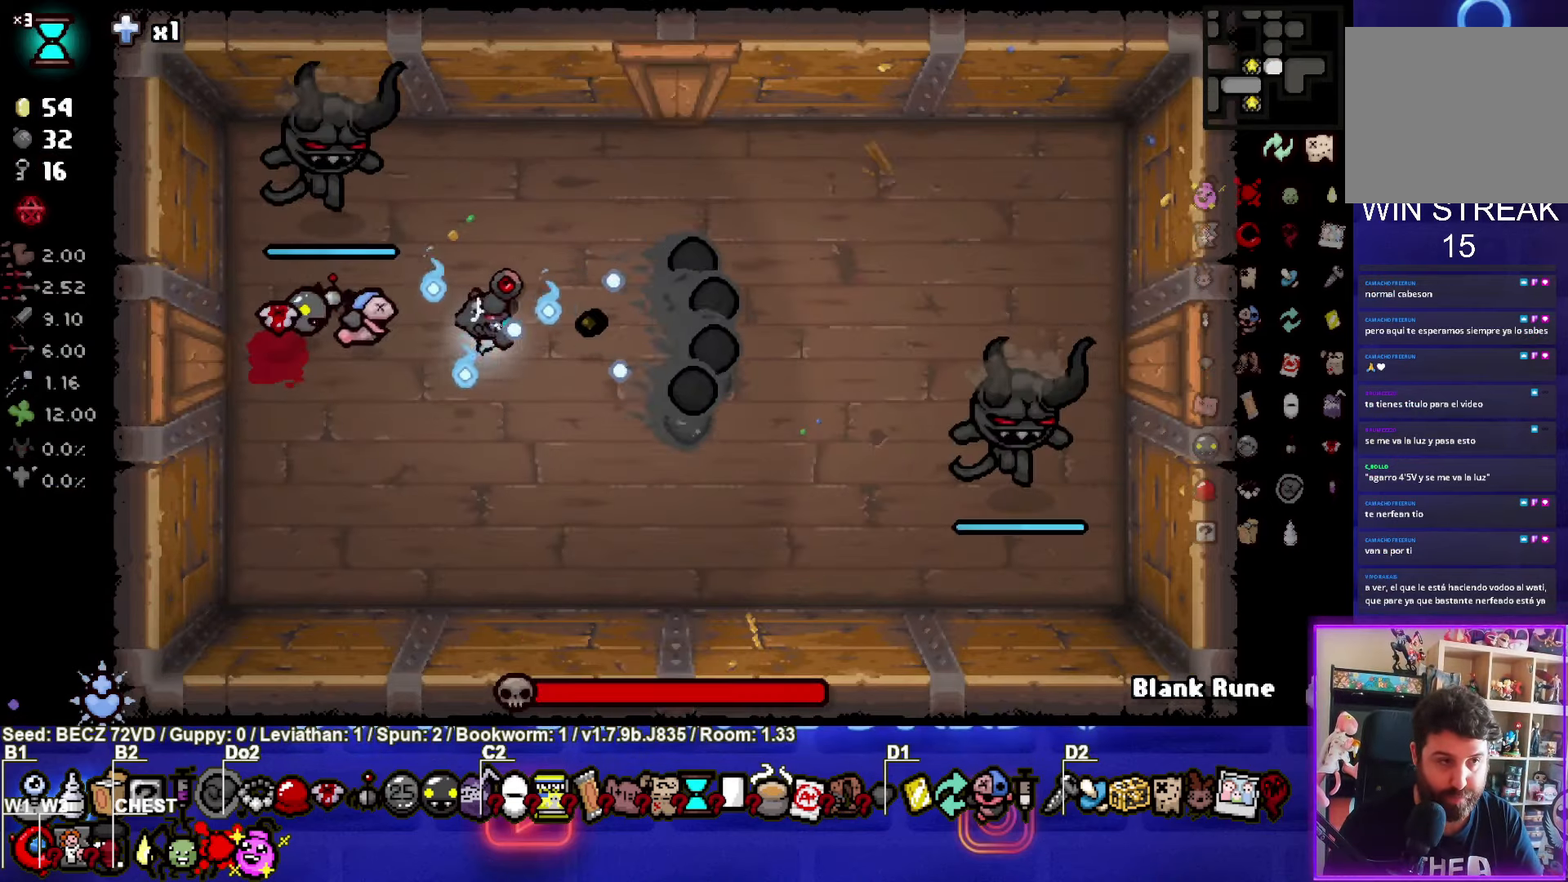
{"buttons": ["SQUARE"], "left_stick": "center", "right_stick": "center", "events": [[34, "left_stick", "left"], [67, "TRIANGLE", "down"], [167, "CIRCLE", "up"], [234, "left_stick", "up-right"], [267, "SQUARE", "down"], [267, "TRIANGLE", "up"], [468, "left_stick", "center"]]}
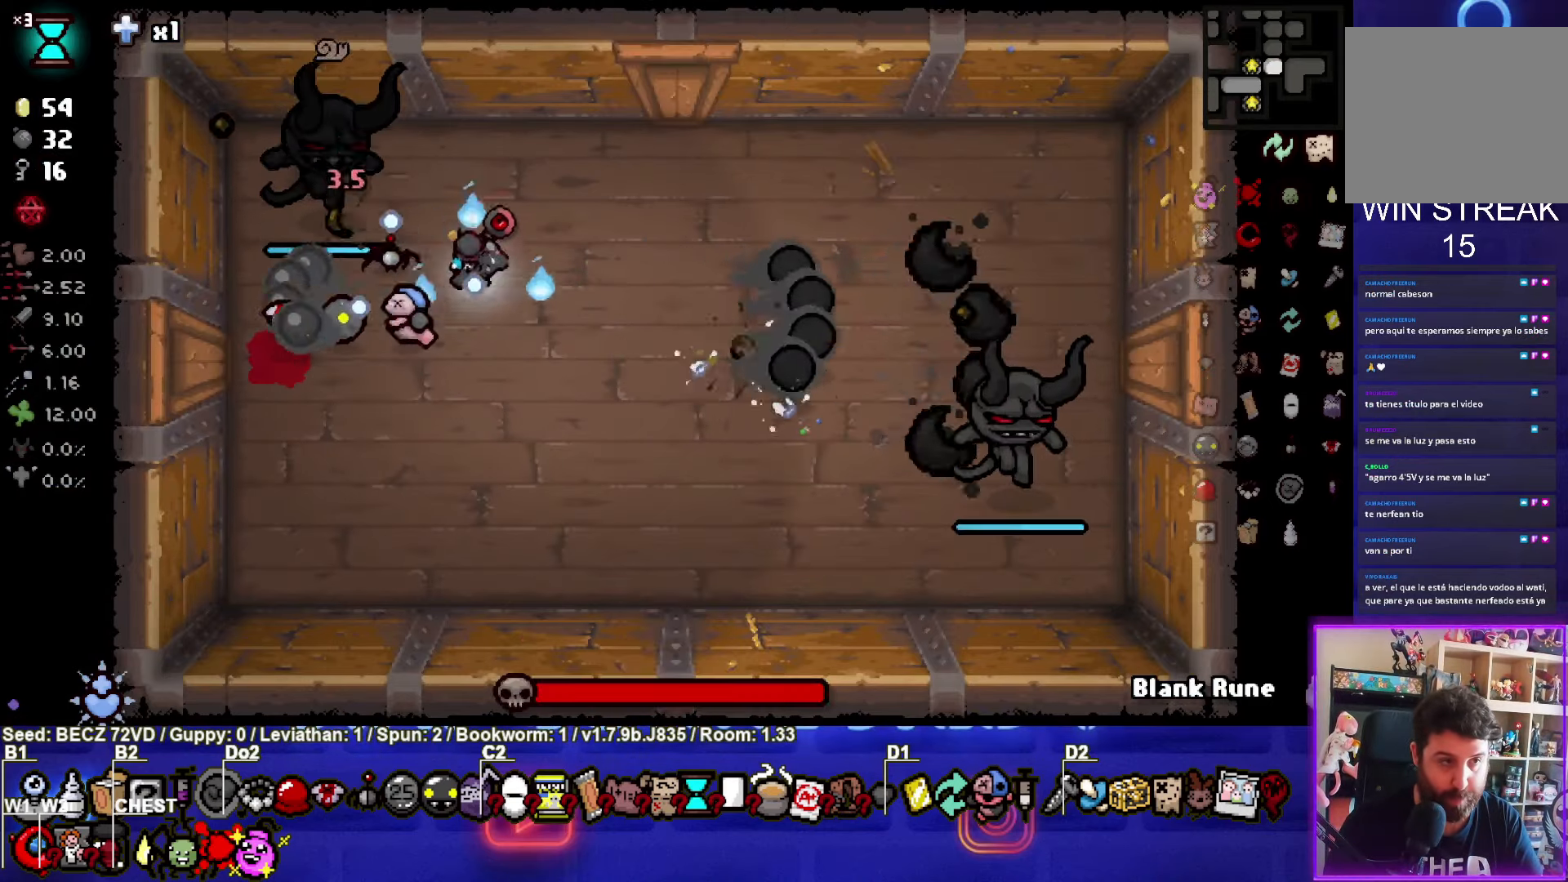
{"buttons": ["SQUARE"], "left_stick": "center", "right_stick": "center", "events": []}
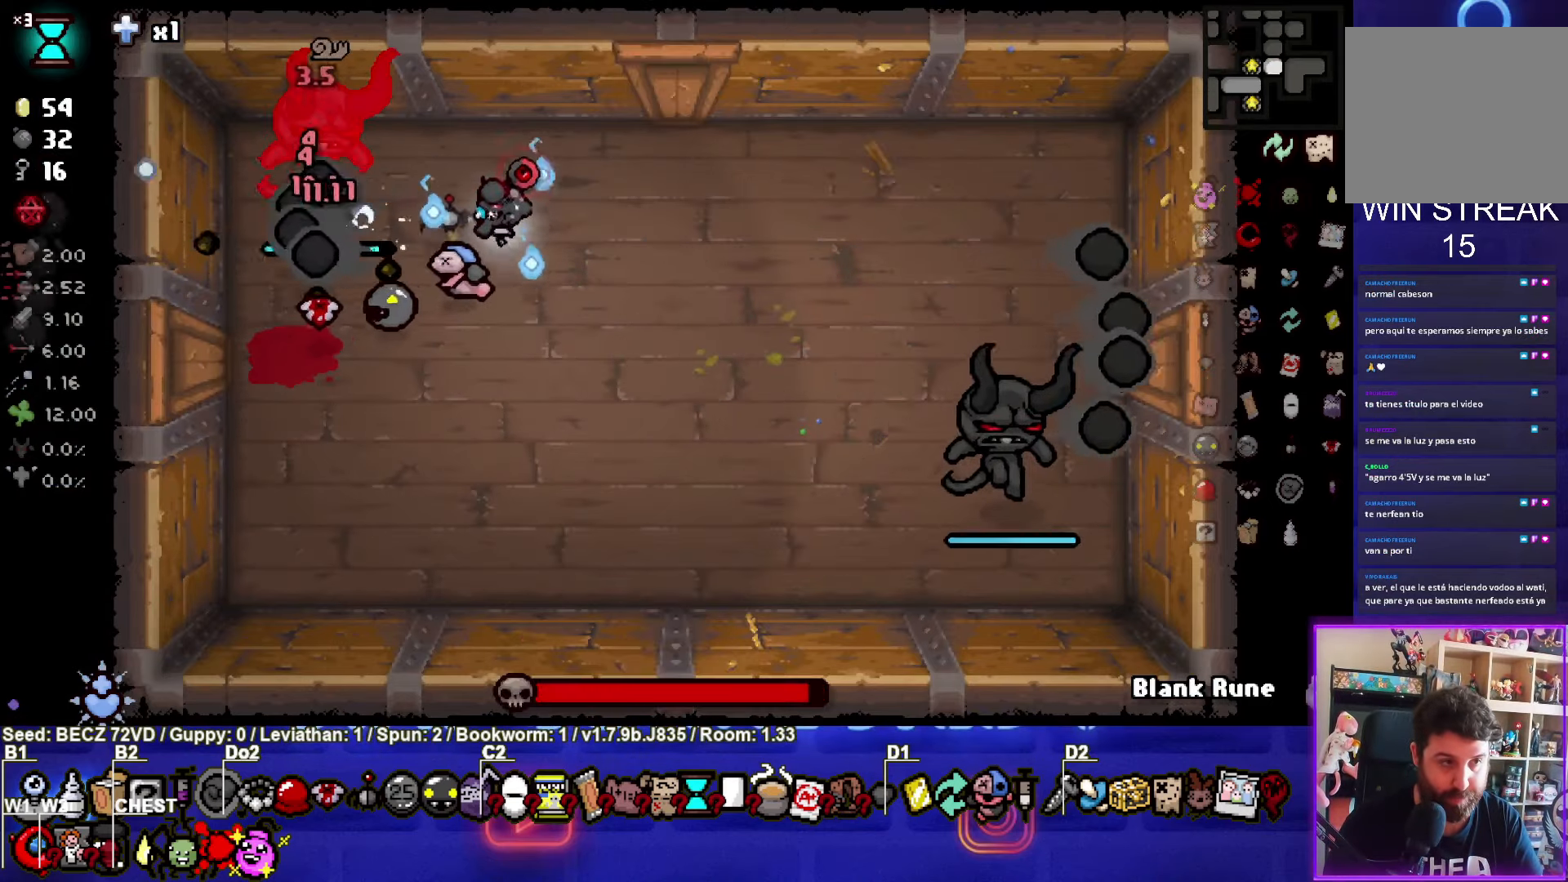
{"buttons": ["SQUARE"], "left_stick": "center", "right_stick": "center", "events": [[234, "left_stick", "right"], [334, "left_stick", "center"]]}
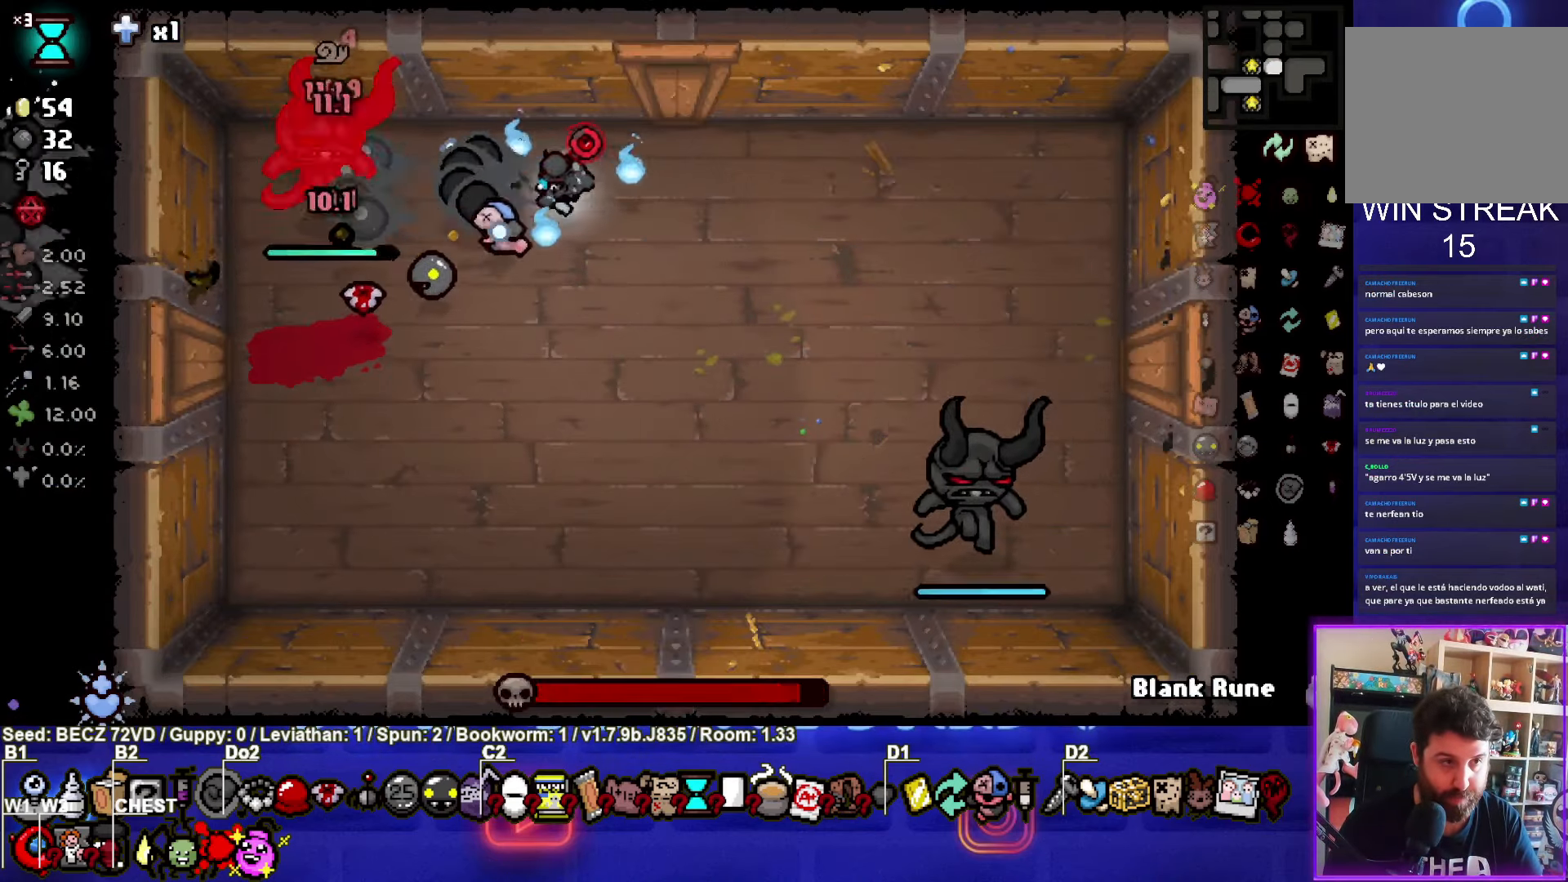
{"buttons": ["SQUARE"], "left_stick": "center", "right_stick": "center", "events": [[33, "left_stick", "right"], [100, "left_stick", "center"], [434, "left_stick", "right"], [500, "left_stick", "center"]]}
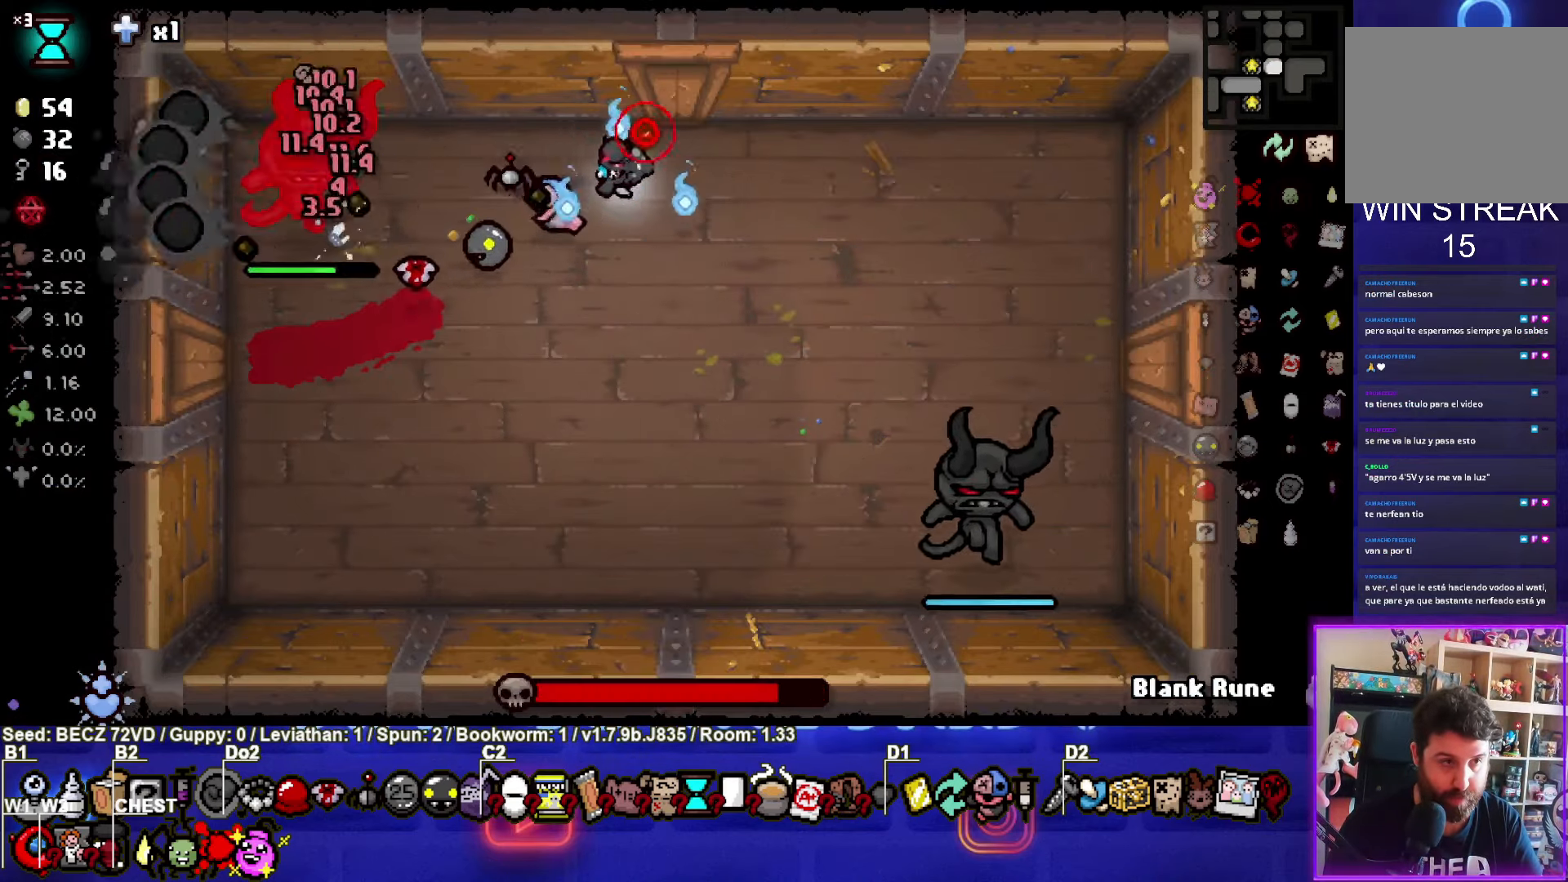
{"buttons": ["SQUARE"], "left_stick": "right", "right_stick": "center", "events": [[234, "left_stick", "right"]]}
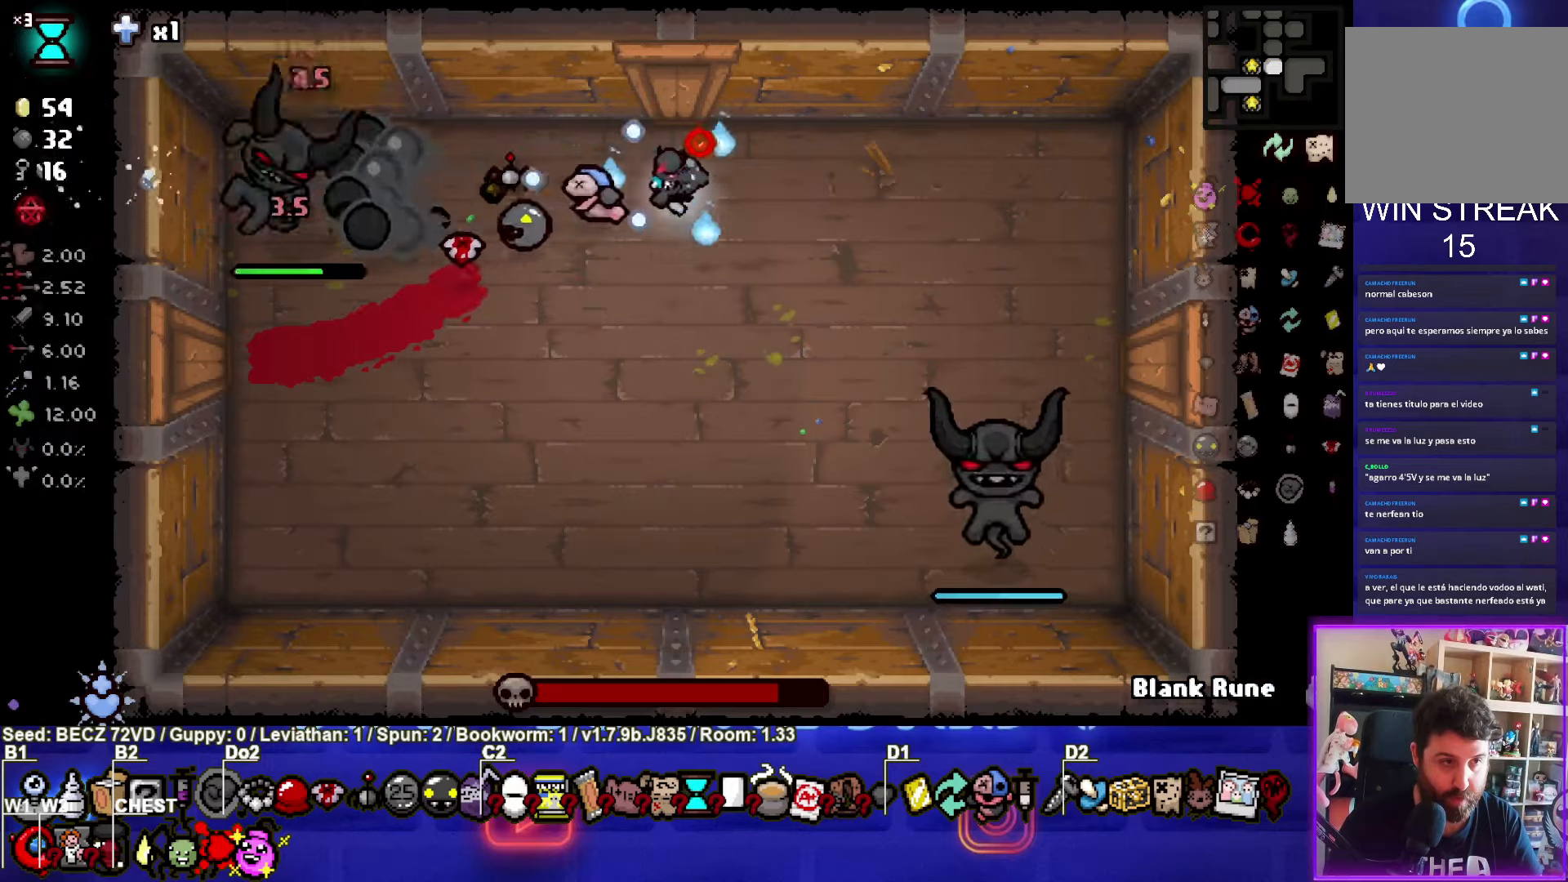
{"buttons": ["TRIANGLE"], "left_stick": "down", "right_stick": "center", "events": [[133, "left_stick", "down"], [200, "left_stick", "center"], [267, "left_stick", "down"], [367, "SQUARE", "up"], [367, "TRIANGLE", "down"]]}
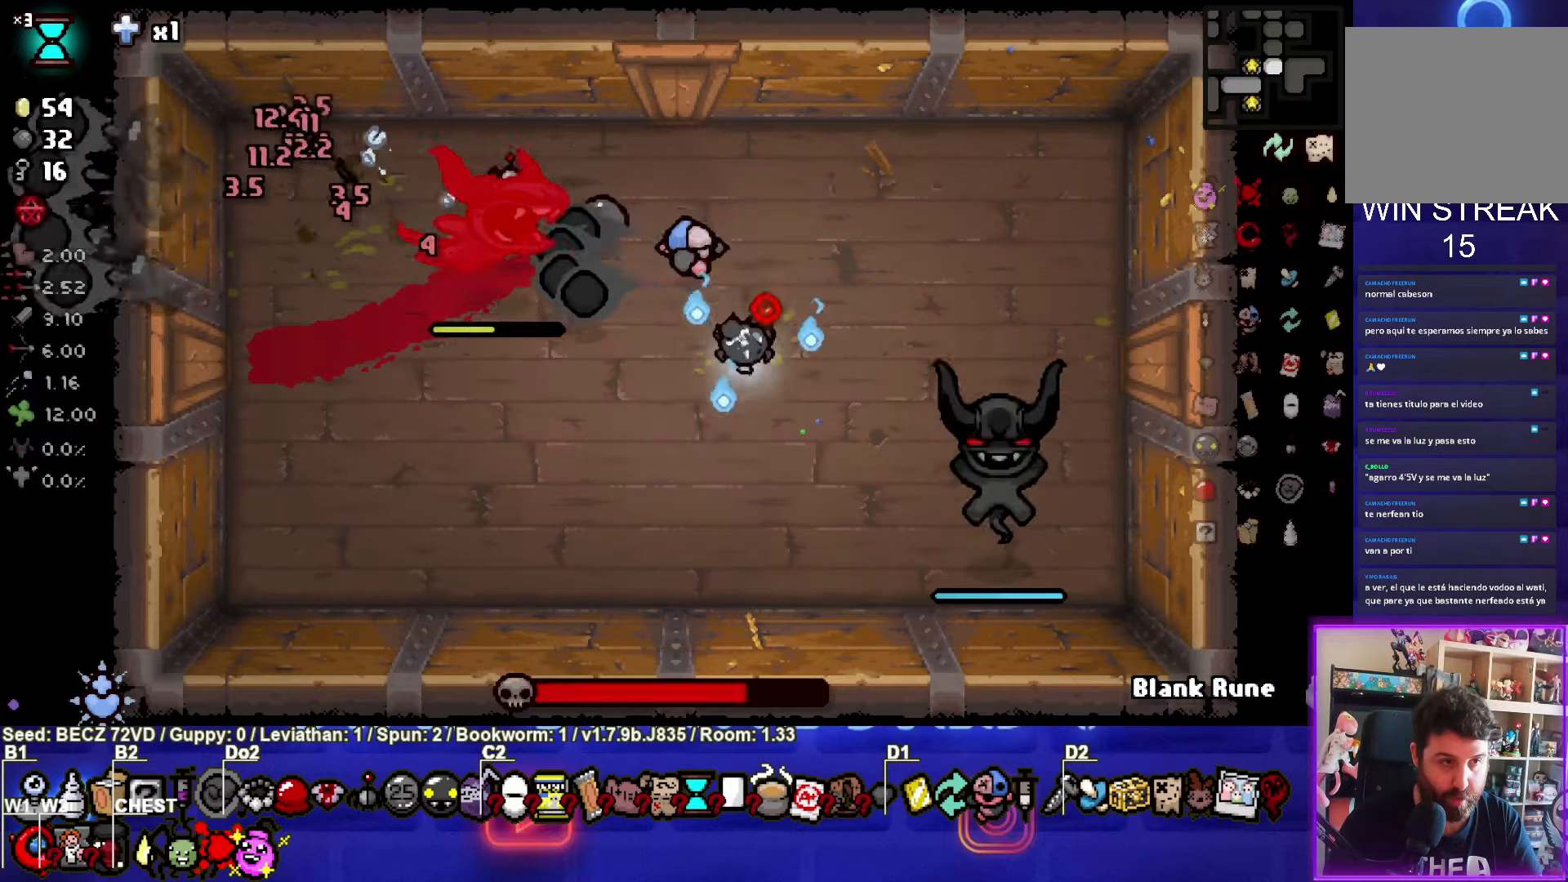
{"buttons": ["CIRCLE", "TRIANGLE"], "left_stick": "down", "right_stick": "center", "events": [[67, "TRIANGLE", "up"], [101, "TRIANGLE", "down"], [468, "CIRCLE", "down"]]}
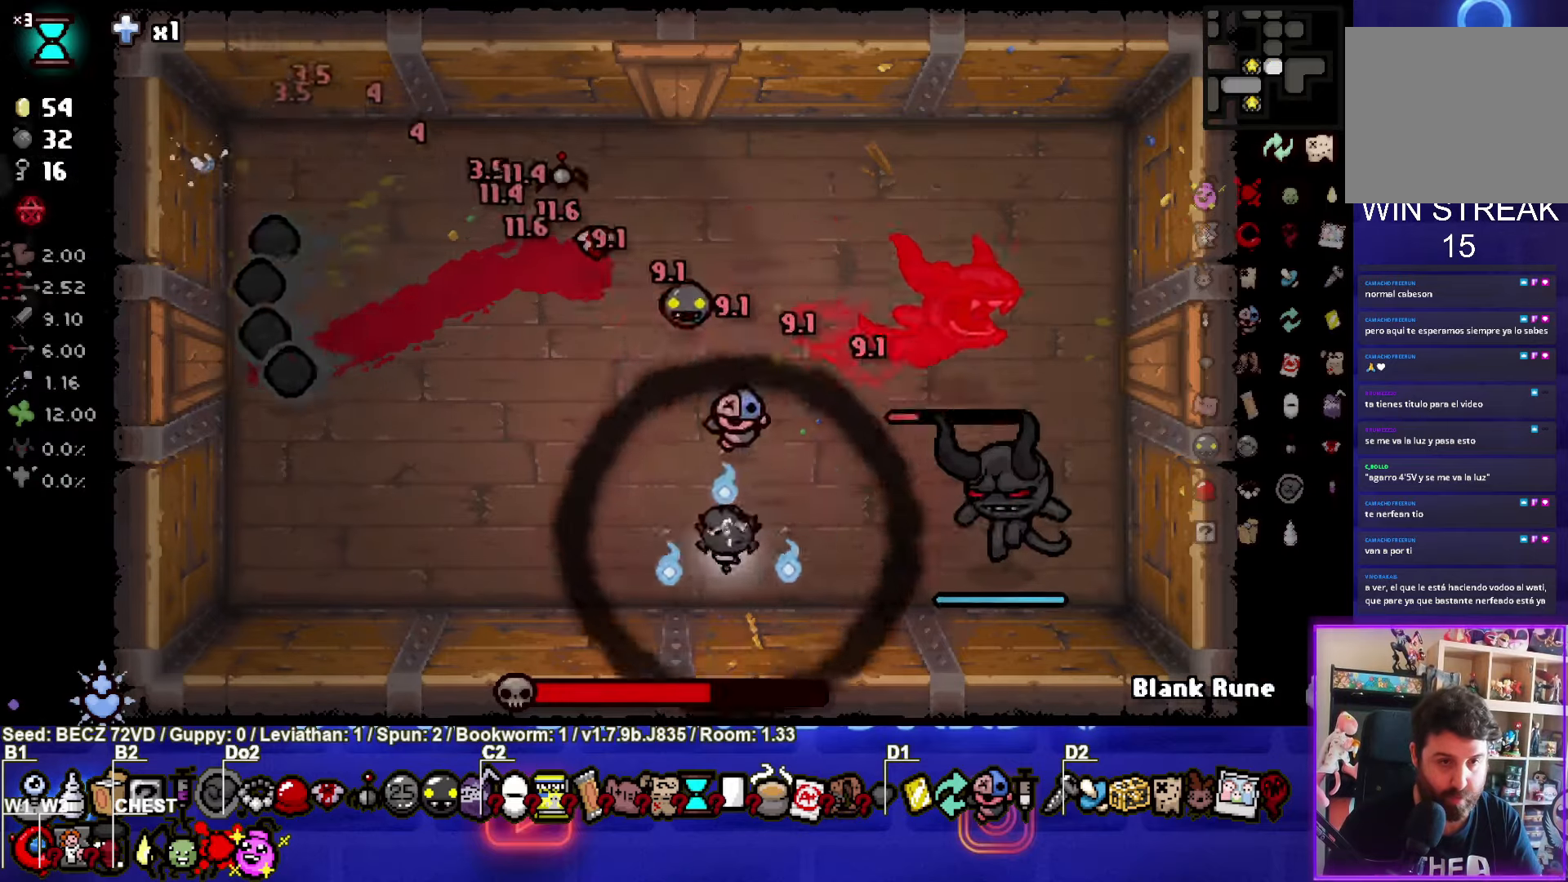
{"buttons": ["CROSS"], "left_stick": "center", "right_stick": "center", "events": [[100, "left_stick", "up-right"], [167, "TRIANGLE", "up"], [467, "CIRCLE", "up"], [467, "CROSS", "down"], [467, "left_stick", "center"]]}
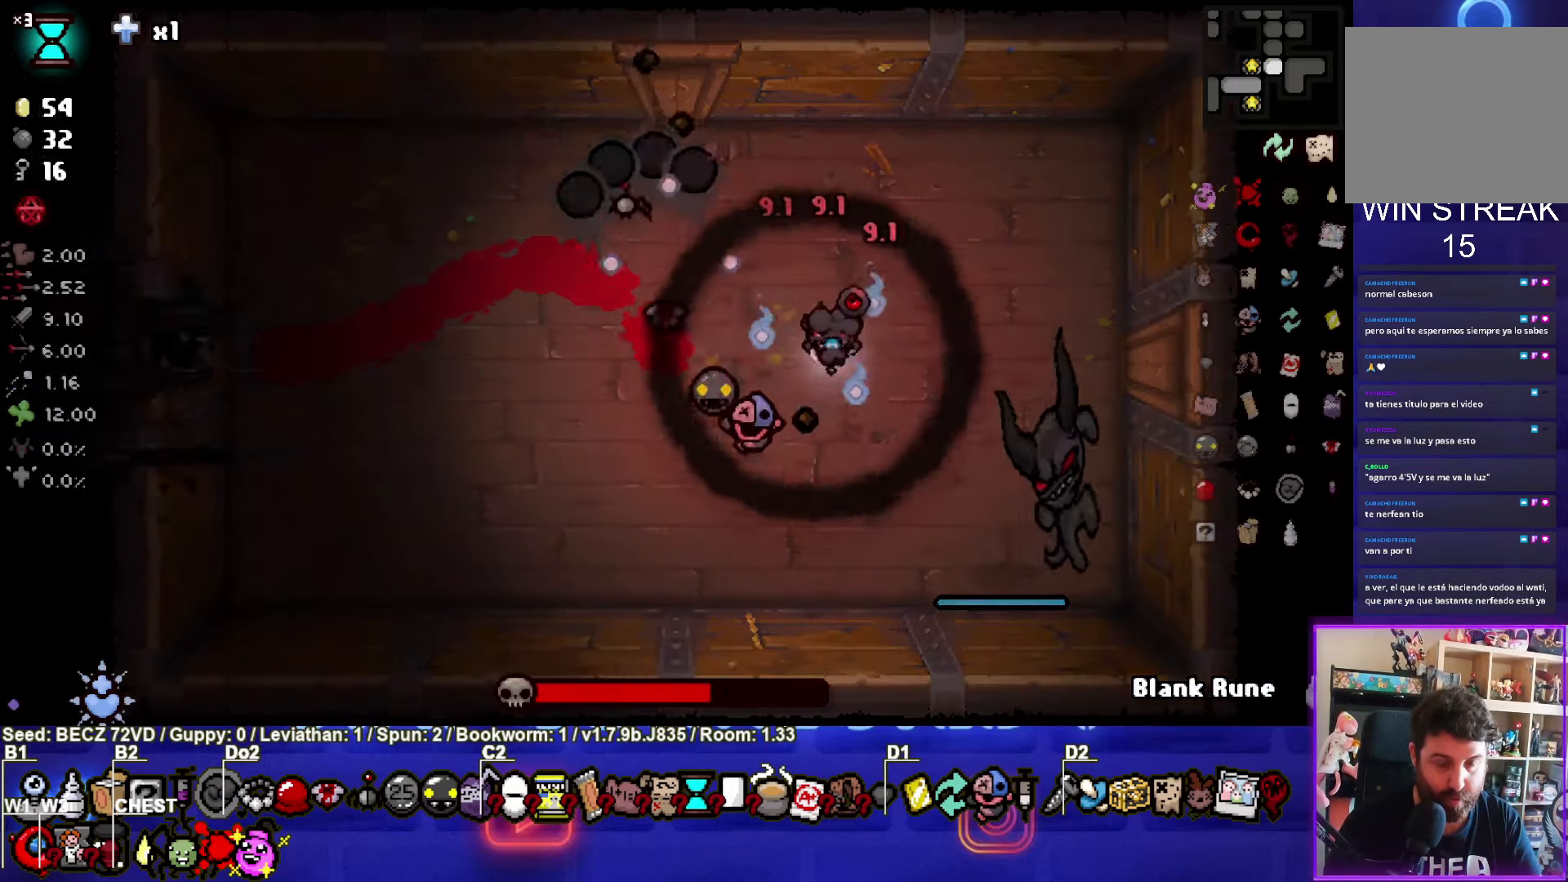
{"buttons": ["CROSS"], "left_stick": "up-right", "right_stick": "center", "events": [[167, "left_stick", "left"], [301, "left_stick", "center"], [367, "left_stick", "up-right"]]}
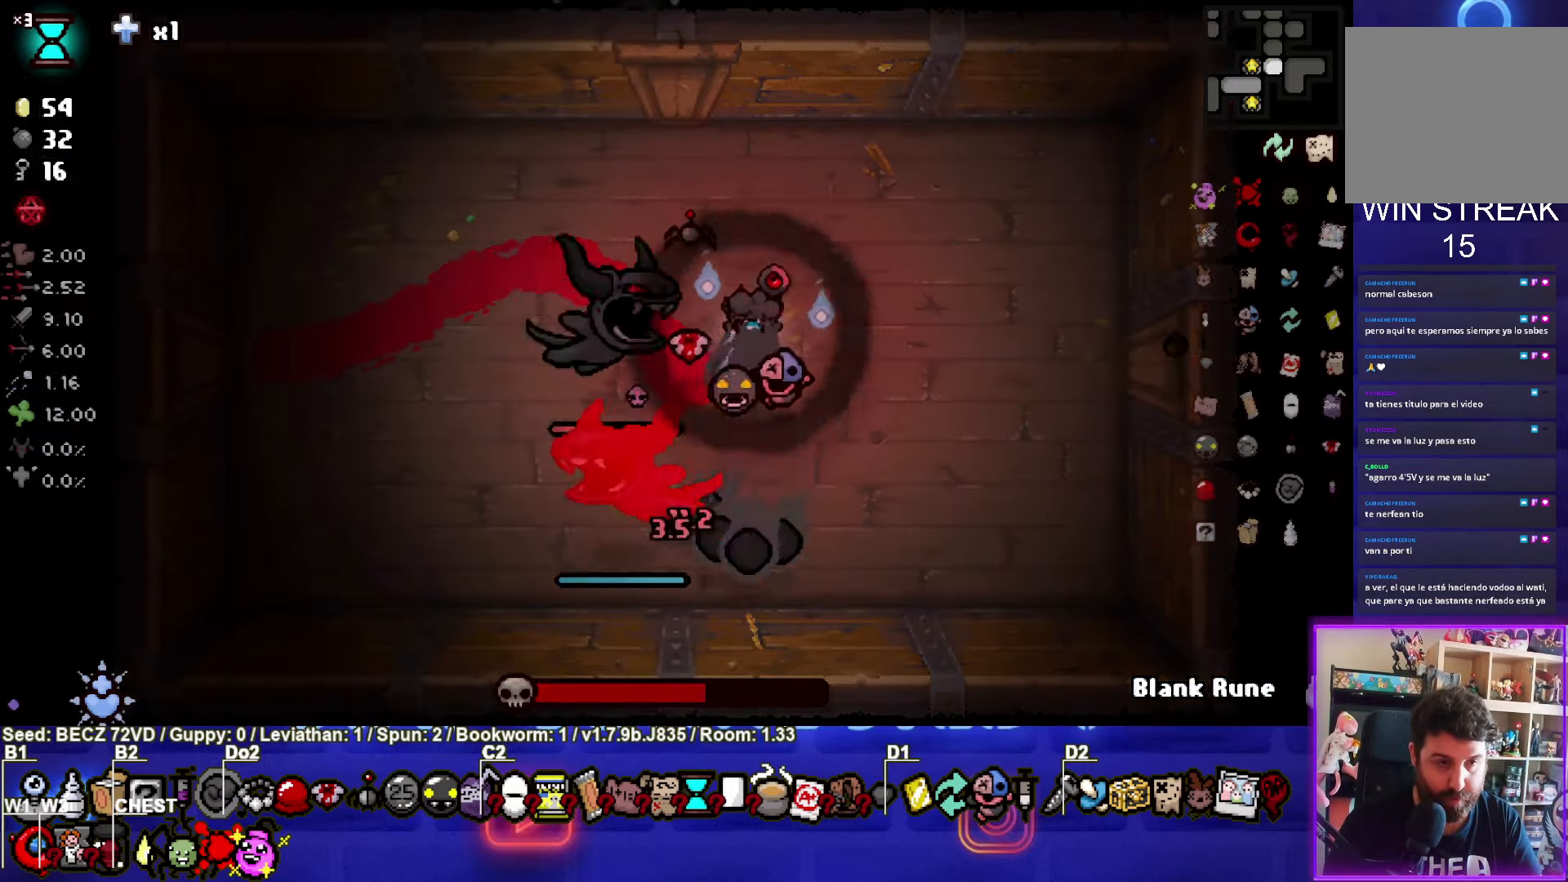
{"buttons": ["CROSS"], "left_stick": "up-right", "right_stick": "center", "events": []}
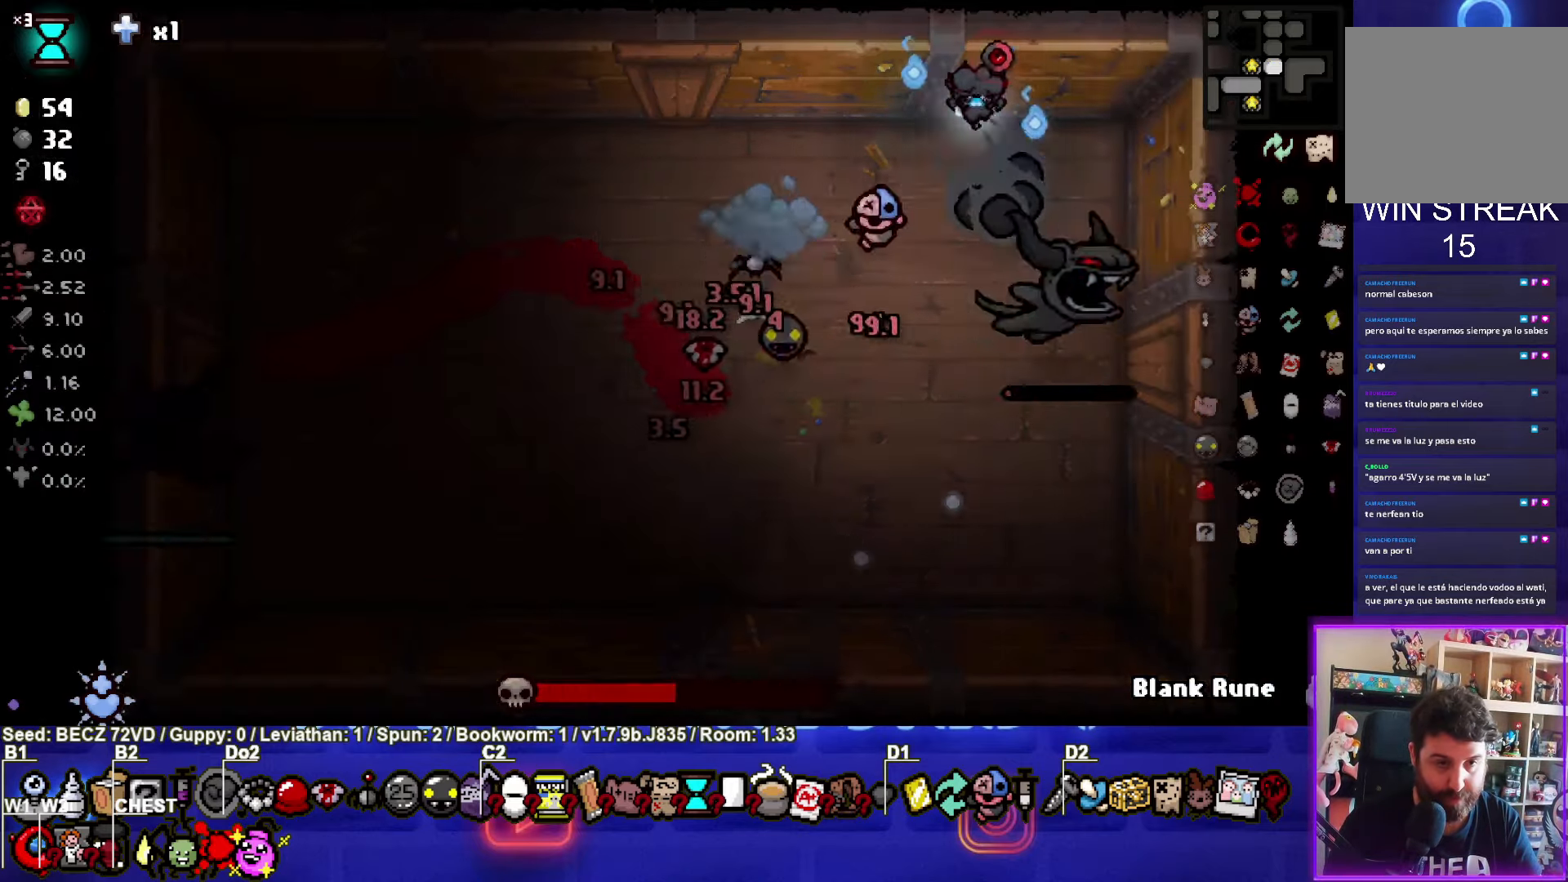
{"buttons": ["CROSS", "SQUARE"], "left_stick": "left", "right_stick": "center", "events": [[34, "left_stick", "down"], [134, "left_stick", "down-left"], [234, "SQUARE", "down"], [267, "left_stick", "left"], [367, "CROSS", "up"], [501, "CROSS", "down"]]}
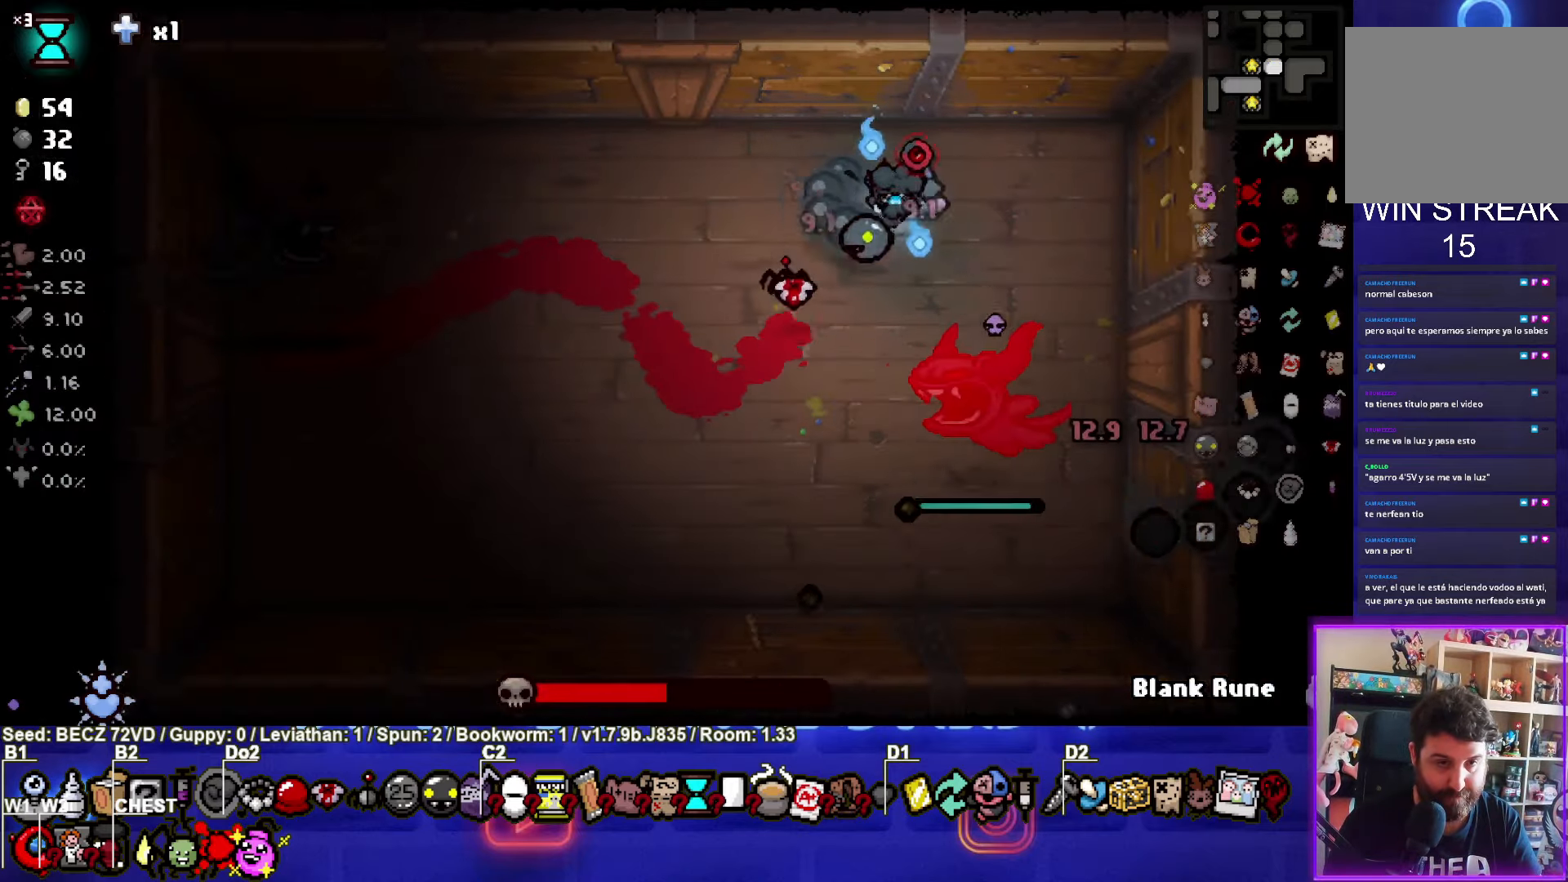
{"buttons": ["SQUARE"], "left_stick": "right", "right_stick": "center", "events": [[167, "SQUARE", "up"], [200, "left_stick", "right"], [234, "SQUARE", "down"], [300, "CROSS", "up"]]}
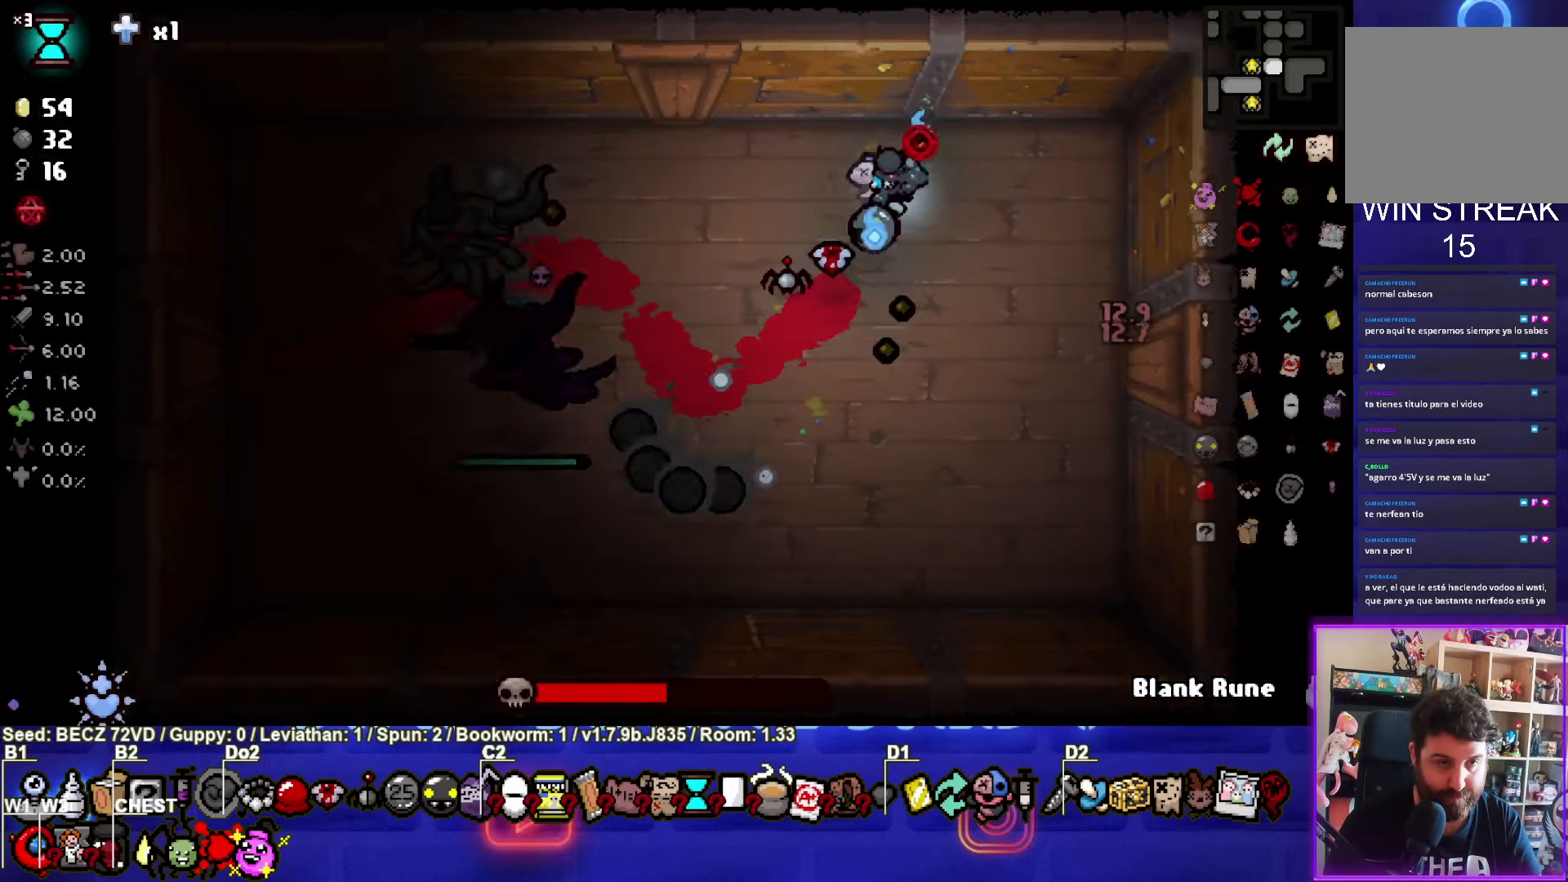
{"buttons": ["SQUARE"], "left_stick": "center", "right_stick": "center", "events": [[34, "left_stick", "center"], [101, "left_stick", "down-left"], [367, "left_stick", "center"]]}
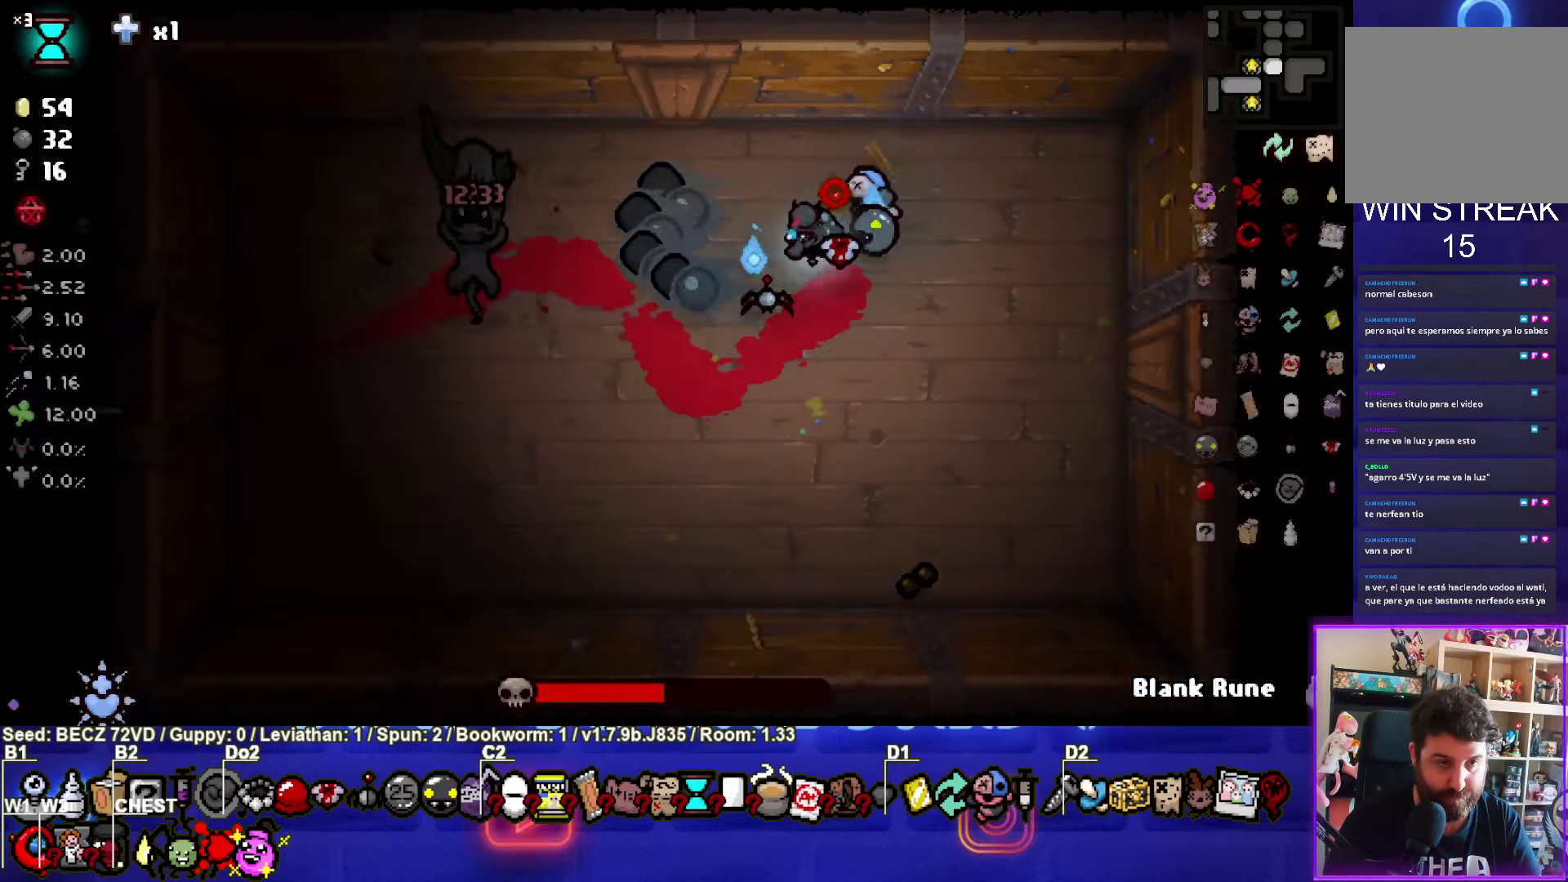
{"buttons": ["TRIANGLE"], "left_stick": "down-left", "right_stick": "center", "events": [[33, "left_stick", "down-left"], [234, "left_stick", "center"], [300, "left_stick", "down-left"], [434, "SQUARE", "up"], [500, "TRIANGLE", "down"]]}
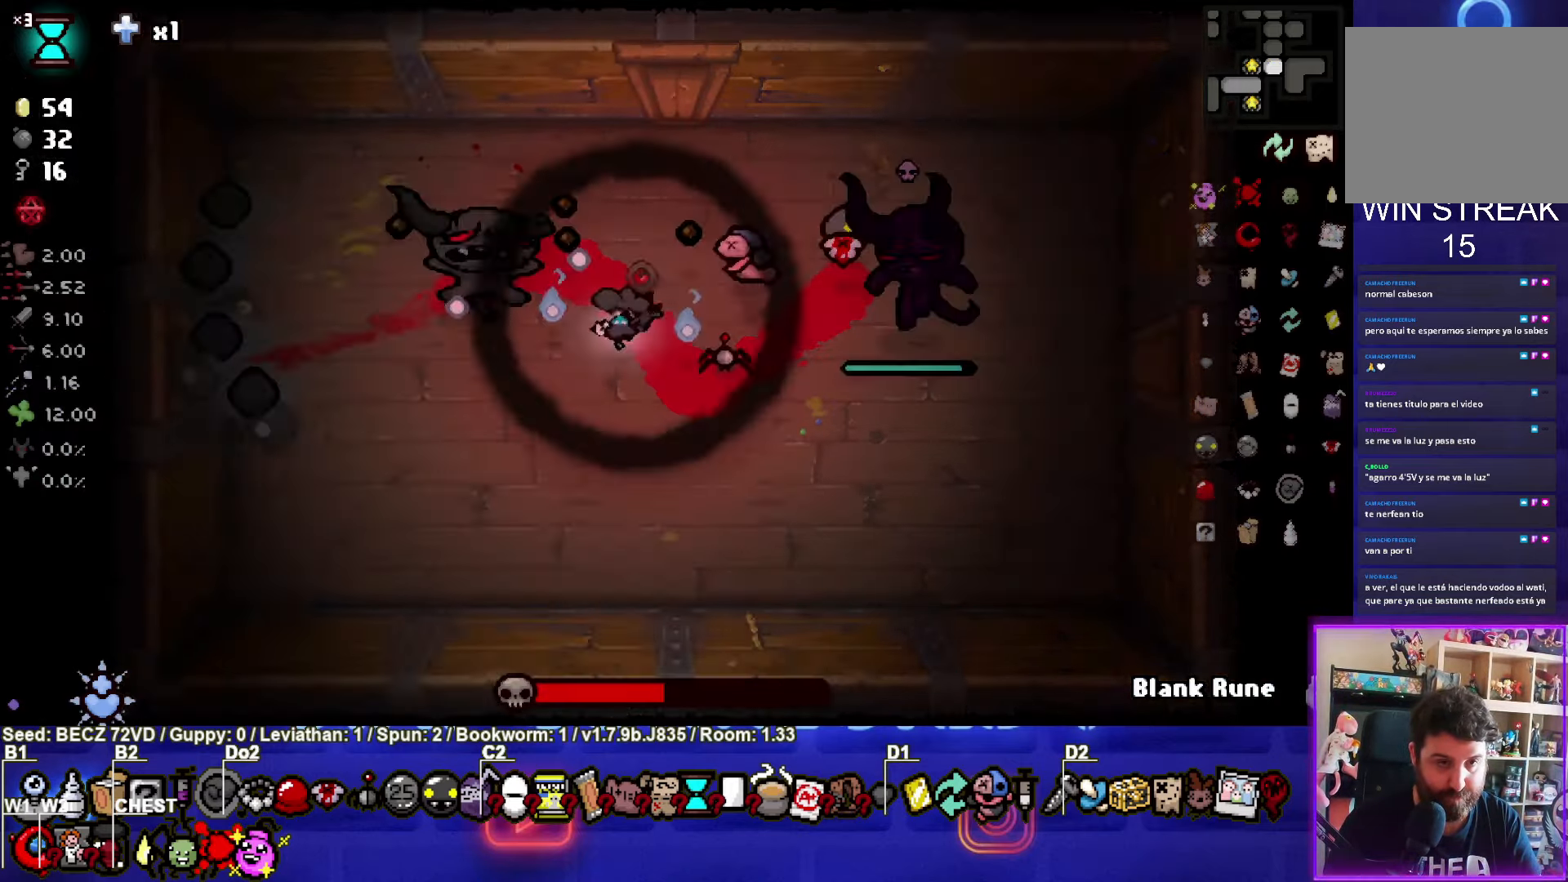
{"buttons": ["TRIANGLE"], "left_stick": "up-right", "right_stick": "center", "events": [[234, "left_stick", "center"], [367, "left_stick", "up-right"]]}
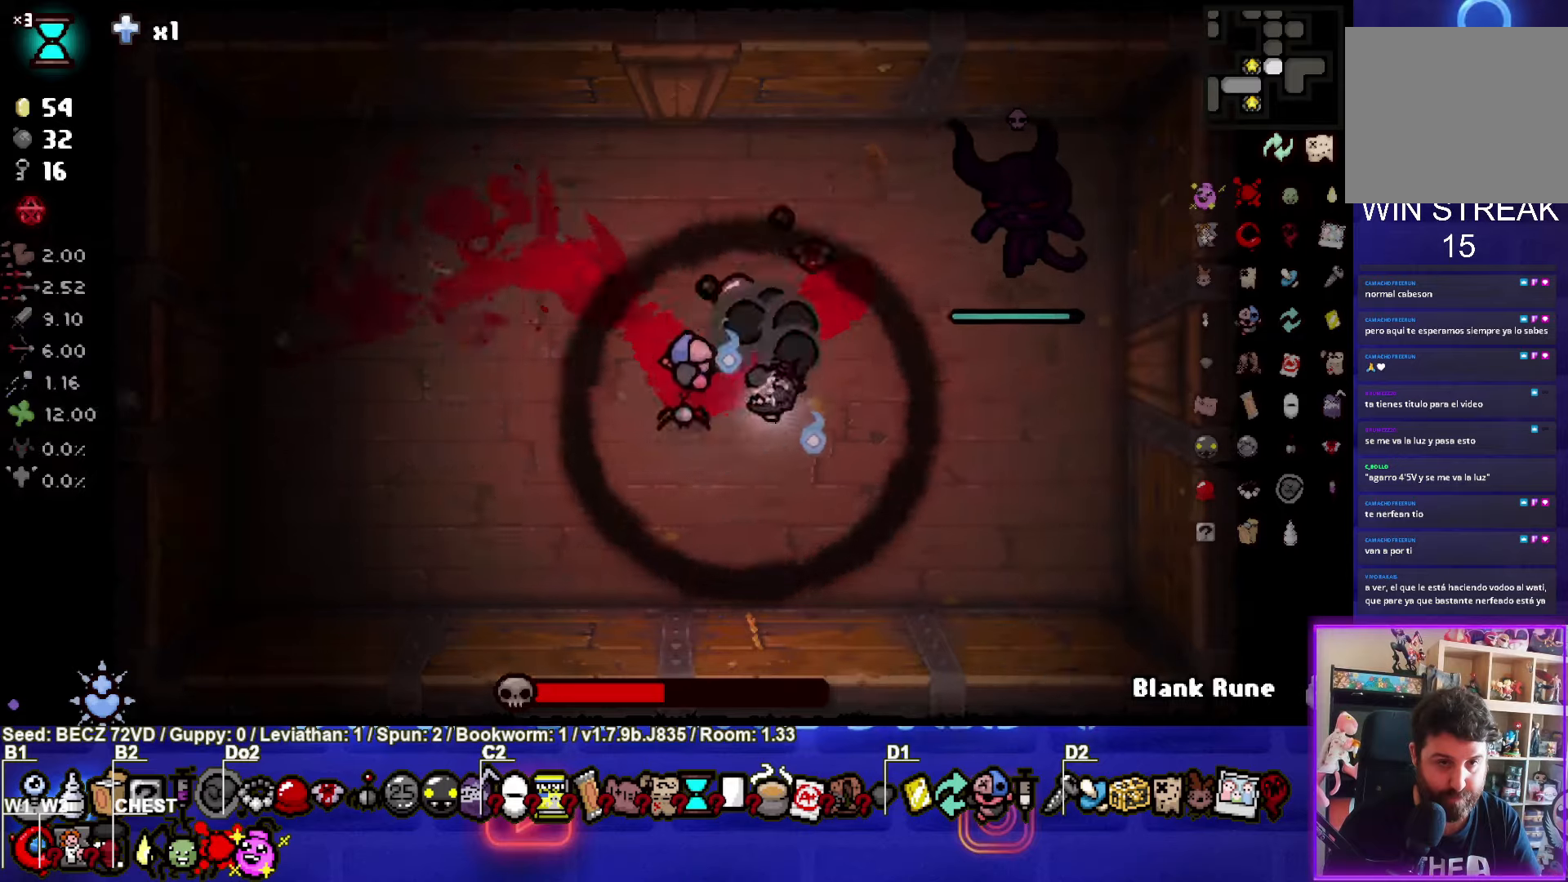
{"buttons": ["CIRCLE"], "left_stick": "center", "right_stick": "center", "events": [[167, "left_stick", "right"], [300, "CIRCLE", "down"], [334, "left_stick", "up-right"], [434, "TRIANGLE", "up"], [434, "left_stick", "center"]]}
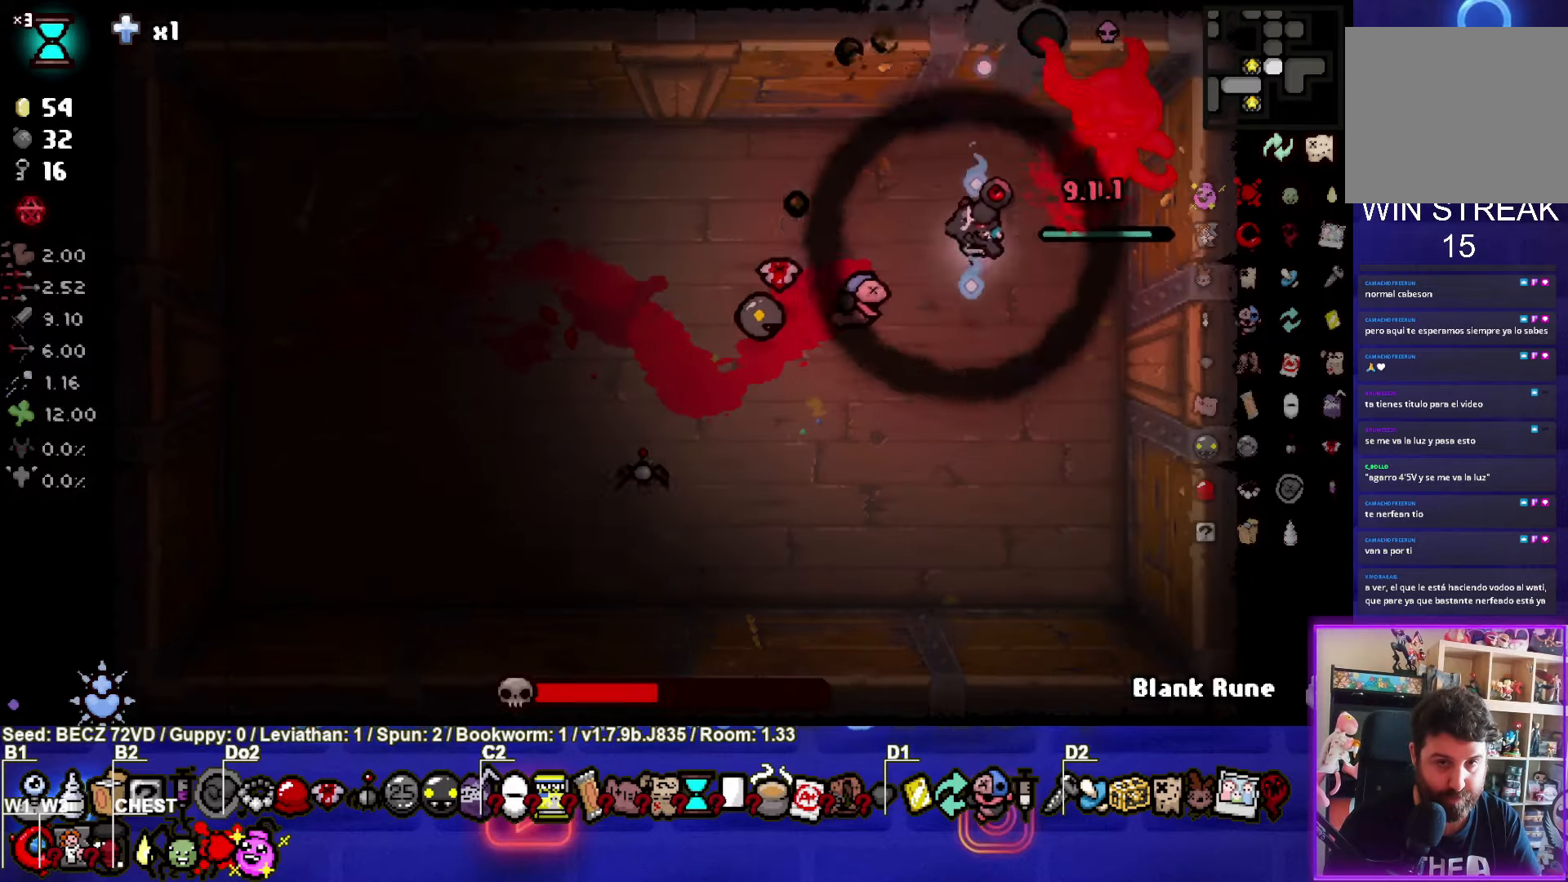
{"buttons": ["CIRCLE"], "left_stick": "center", "right_stick": "center", "events": [[134, "left_stick", "up"], [267, "left_stick", "center"], [367, "left_stick", "left"], [434, "left_stick", "center"]]}
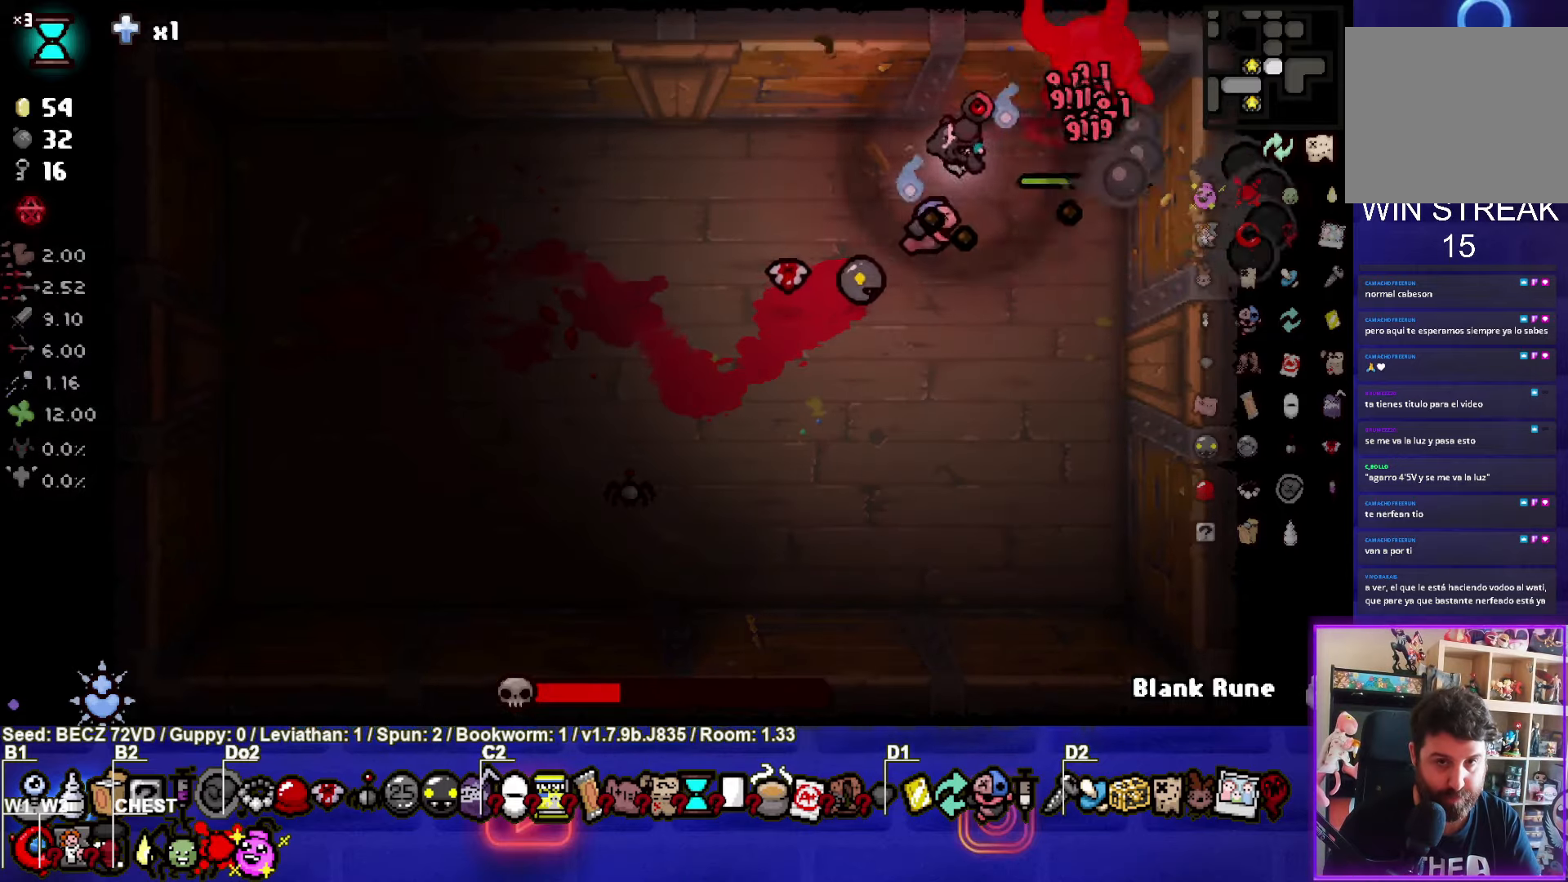
{"buttons": ["CIRCLE"], "left_stick": "center", "right_stick": "center", "events": [[133, "left_stick", "left"], [500, "left_stick", "center"]]}
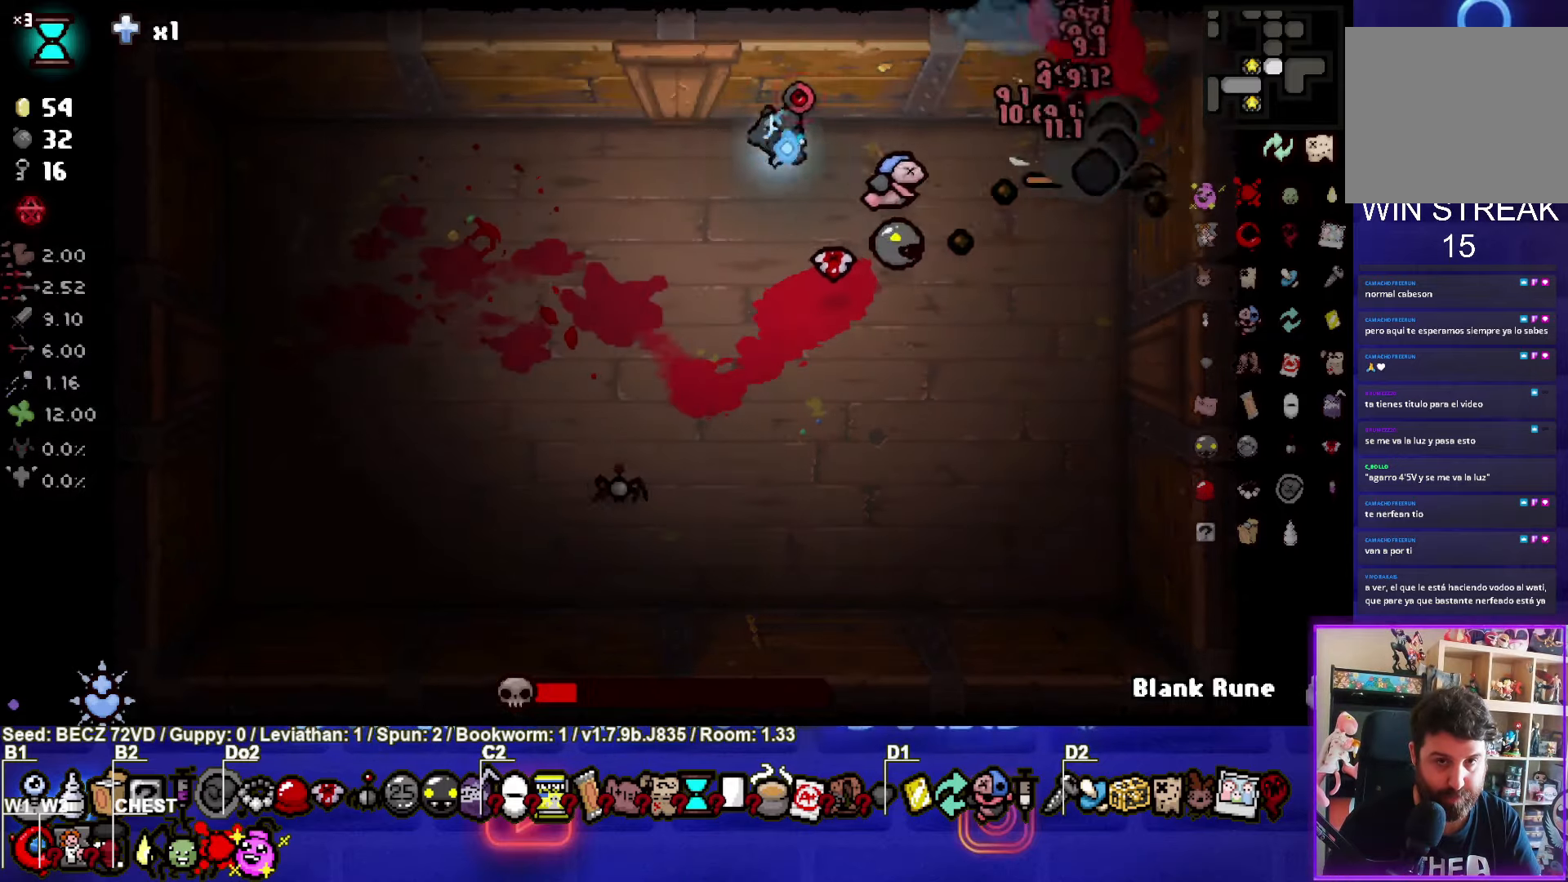
{"buttons": ["CIRCLE"], "left_stick": "left", "right_stick": "center", "events": [[167, "left_stick", "right"], [367, "left_stick", "center"], [434, "left_stick", "left"]]}
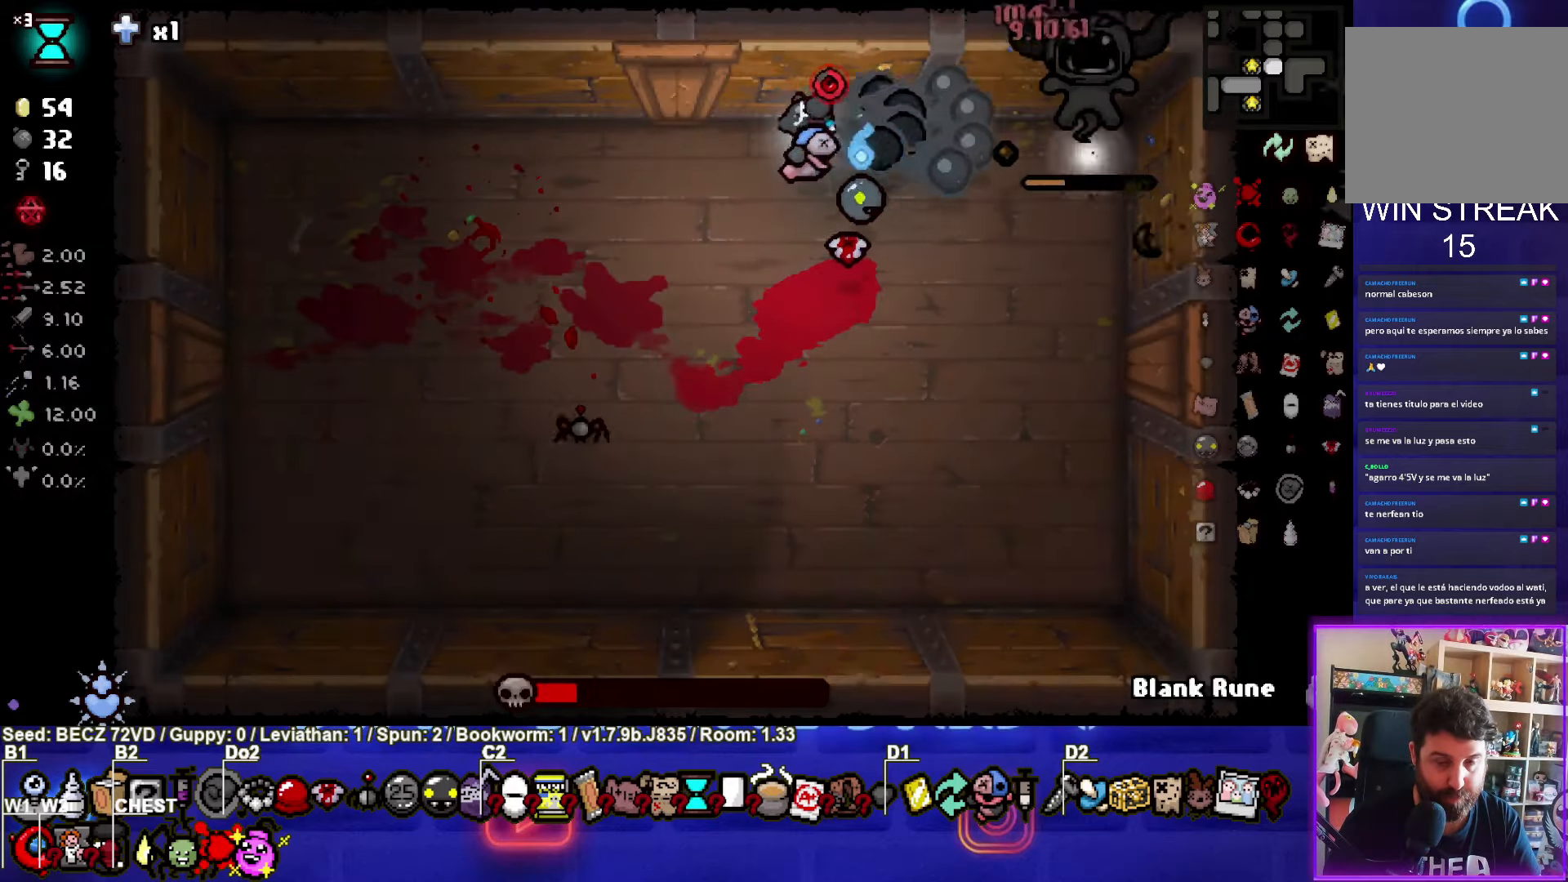
{"buttons": ["CIRCLE"], "left_stick": "left", "right_stick": "center", "events": []}
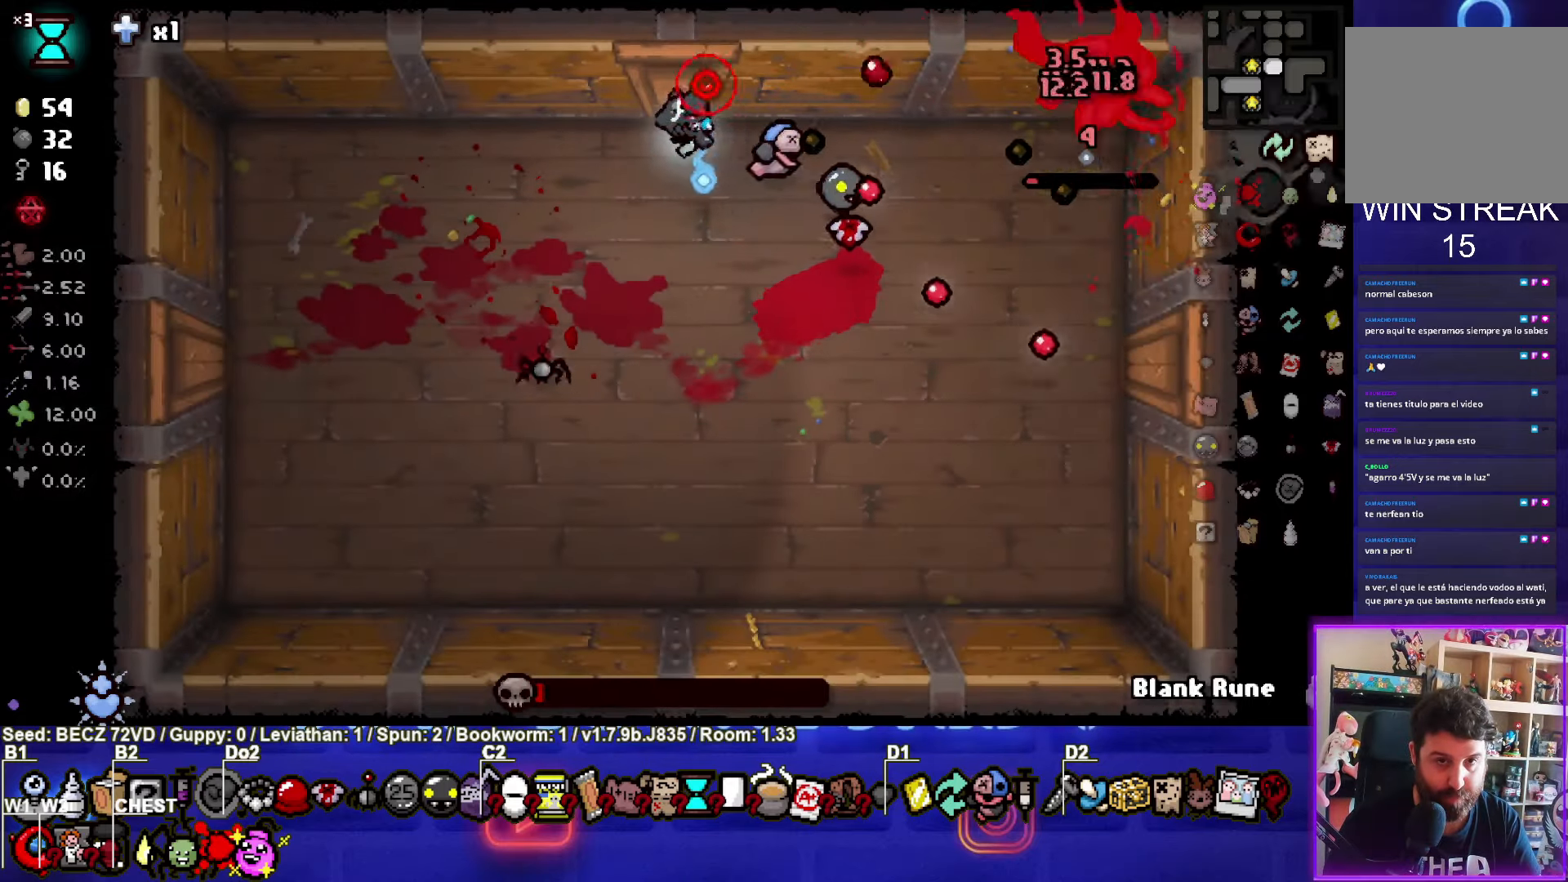
{"buttons": ["CIRCLE"], "left_stick": "right", "right_stick": "center", "events": [[201, "left_stick", "right"]]}
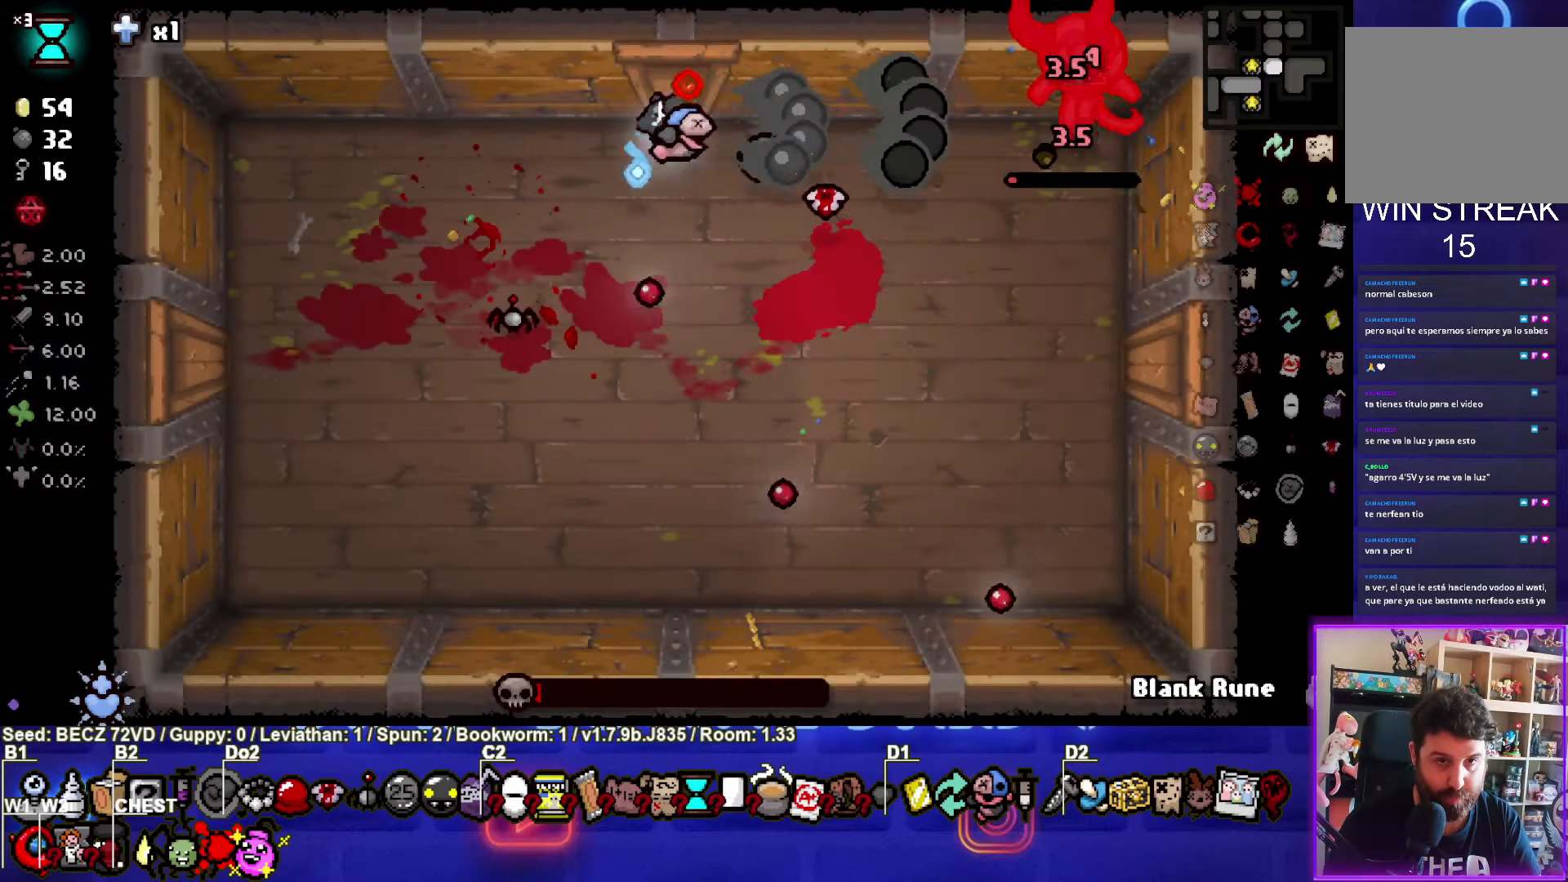
{"buttons": ["CIRCLE"], "left_stick": "left", "right_stick": "center", "events": [[267, "left_stick", "center"], [367, "left_stick", "left"]]}
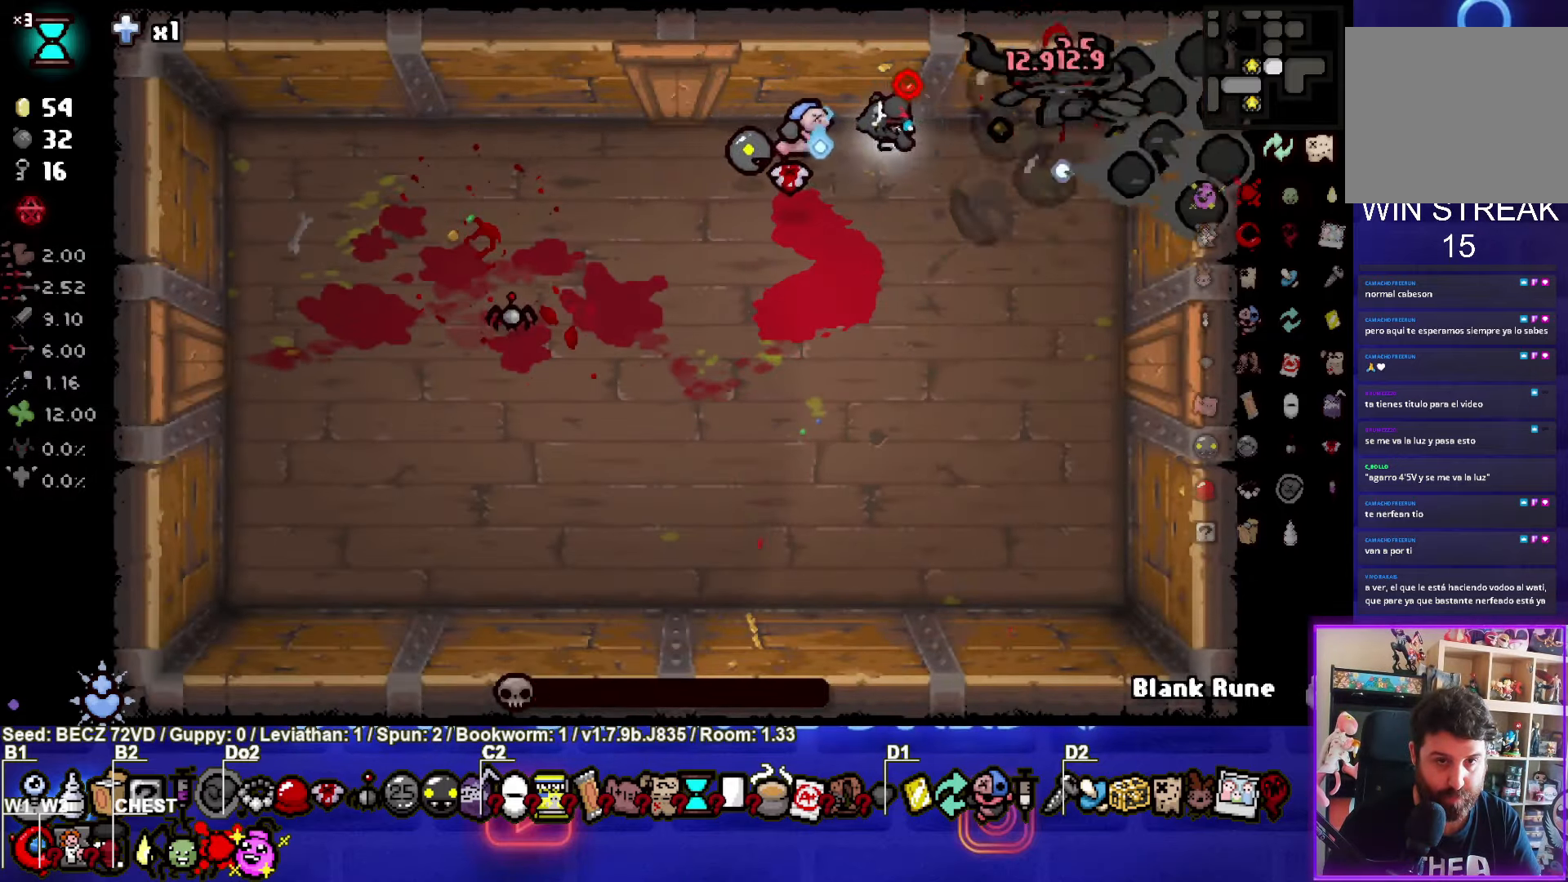
{"buttons": [], "left_stick": "center", "right_stick": "center", "events": [[301, "CIRCLE", "up"], [434, "left_stick", "center"]]}
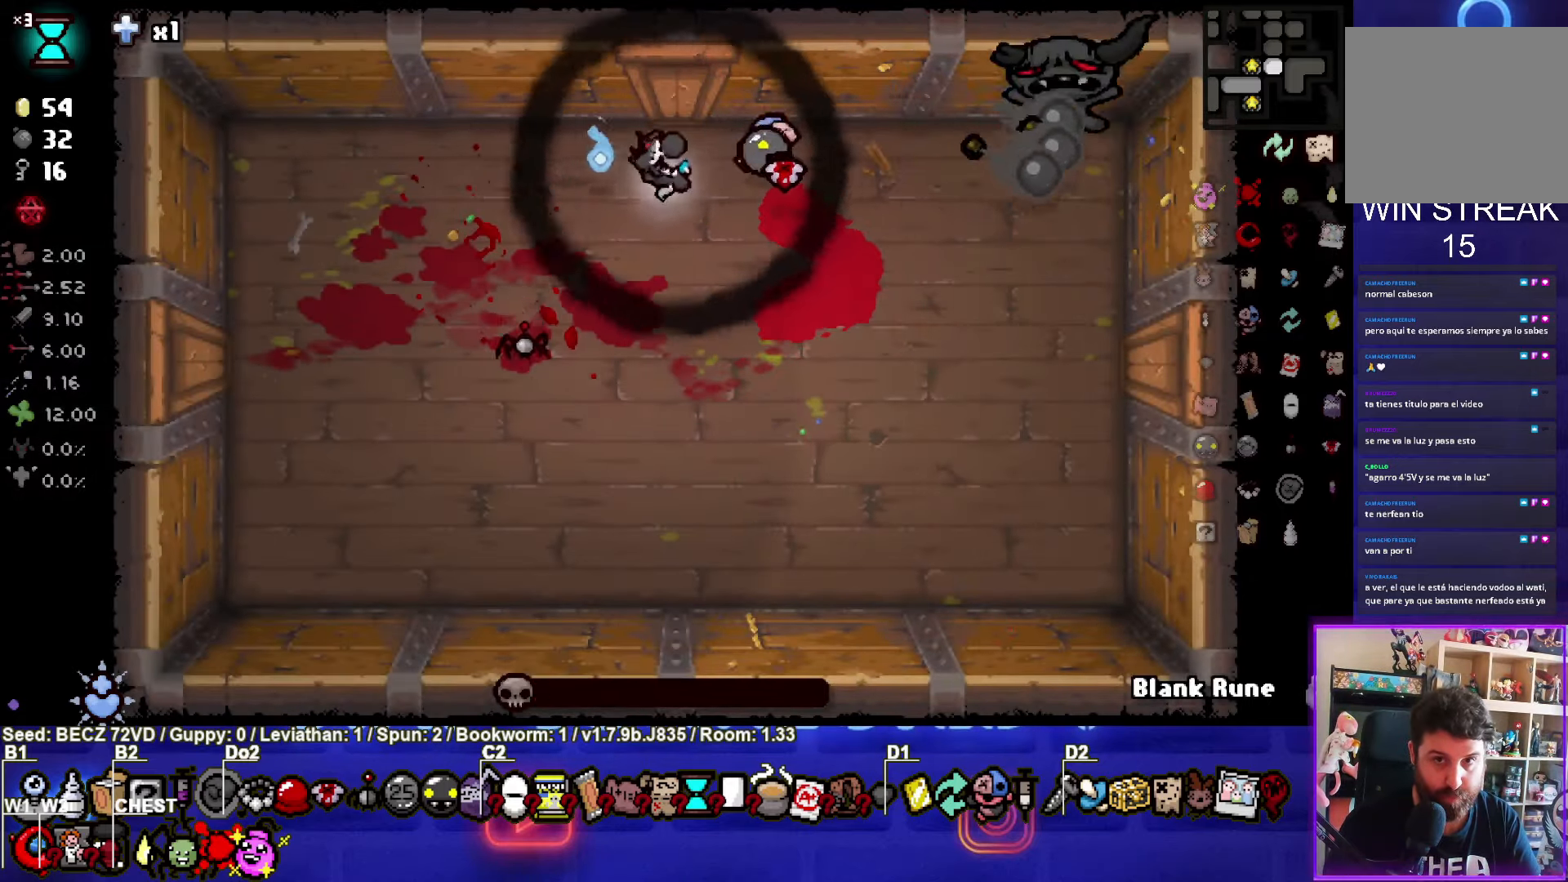
{"buttons": [], "left_stick": "center", "right_stick": "center", "events": []}
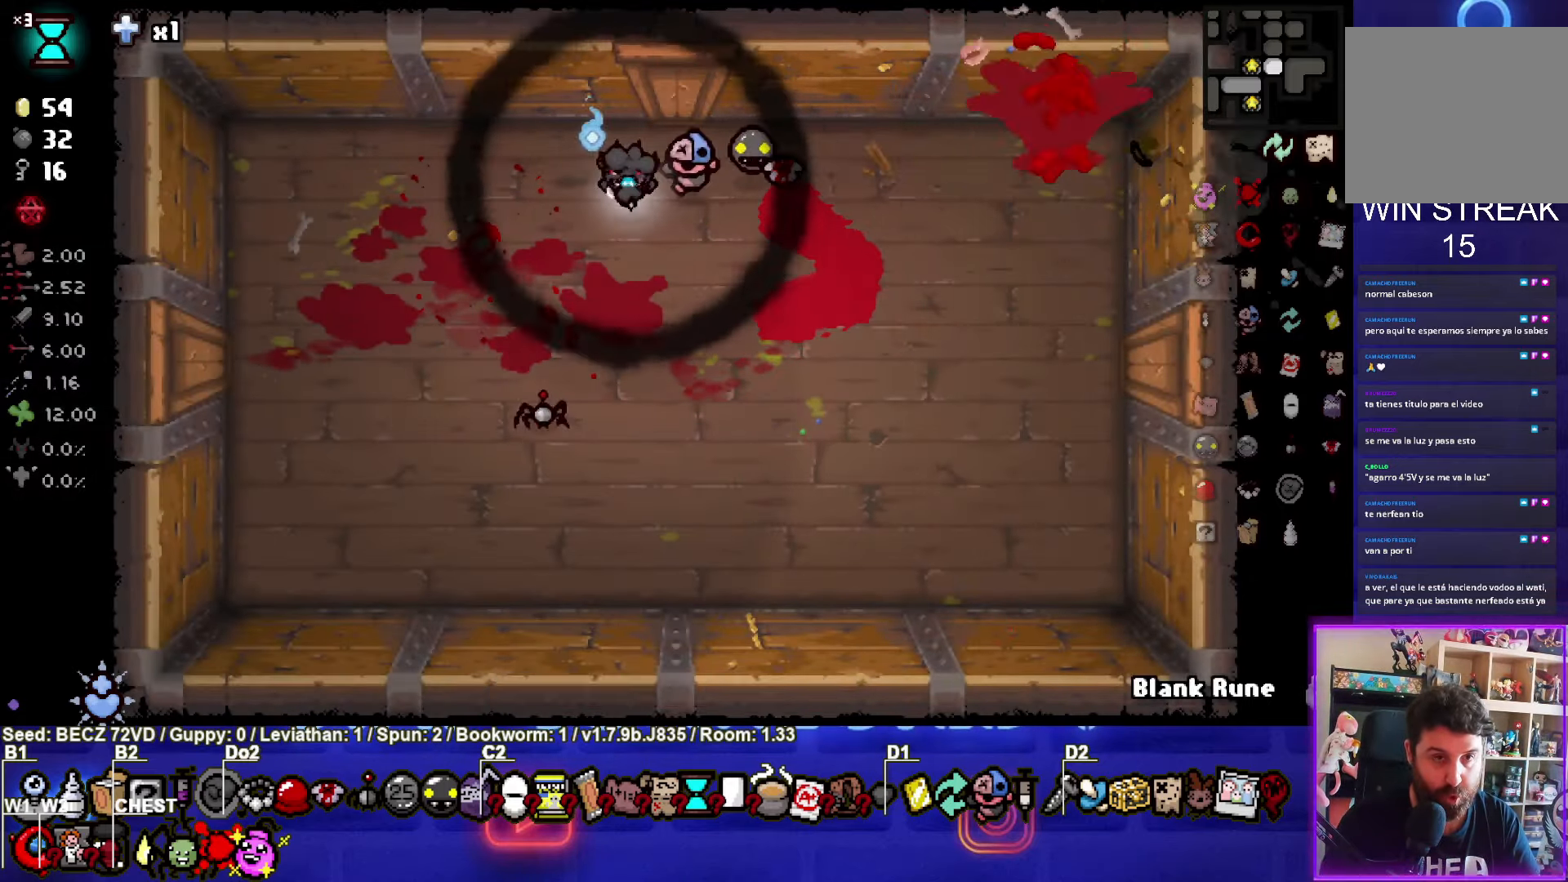
{"buttons": [], "left_stick": "center", "right_stick": "center", "events": []}